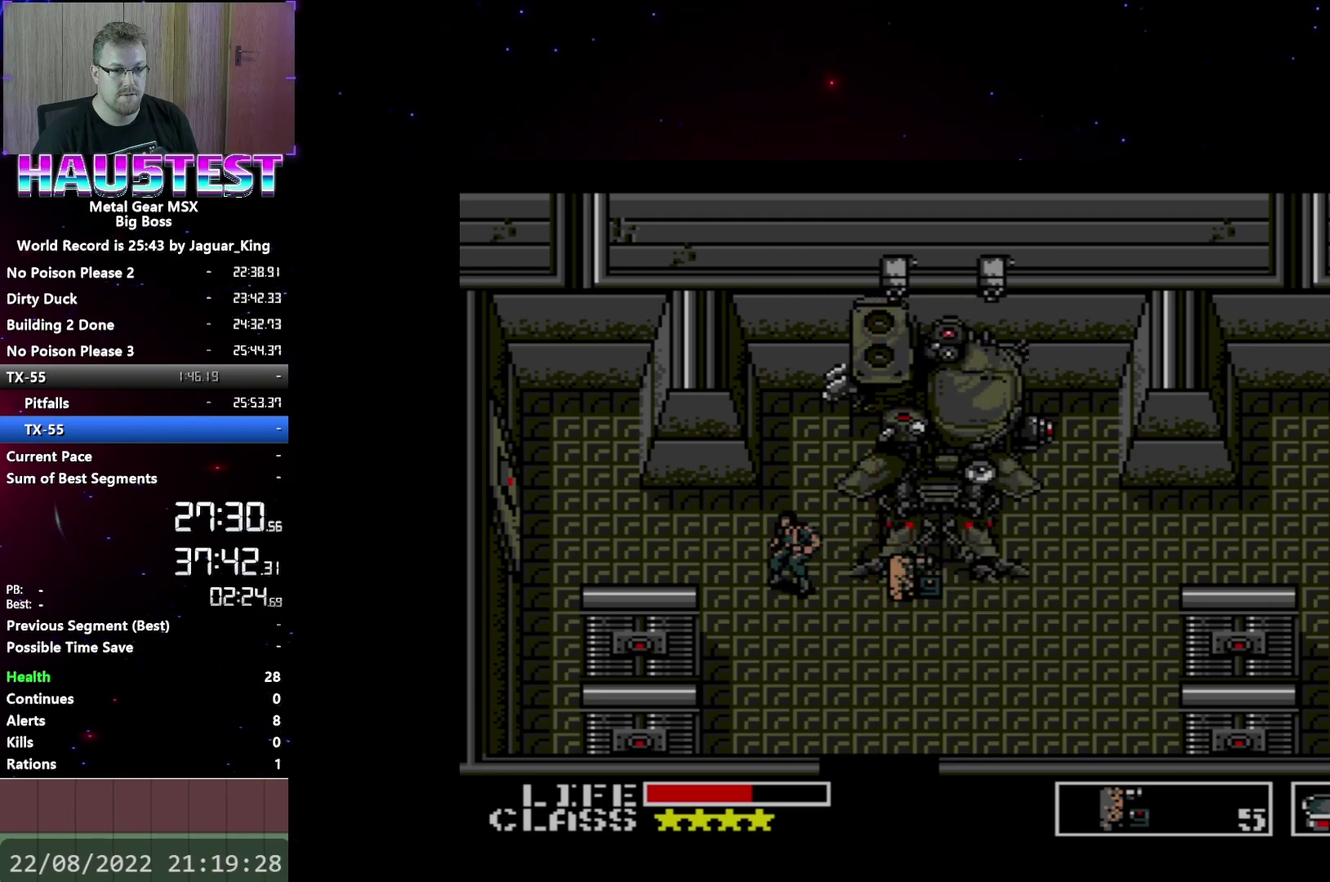
Gameplay with a controller (Xbox layout); each line is a JSON object with the inputs held at the frame after it. "events" lists button and stick changes between this image and that frame as [ms after this image, input, new state], when the widget could be followed in between. Not read: L3 R3 left_stick right_stick.
{"buttons": ["DPAD_RIGHT"], "events": [[67, "DPAD_RIGHT", "down"]]}
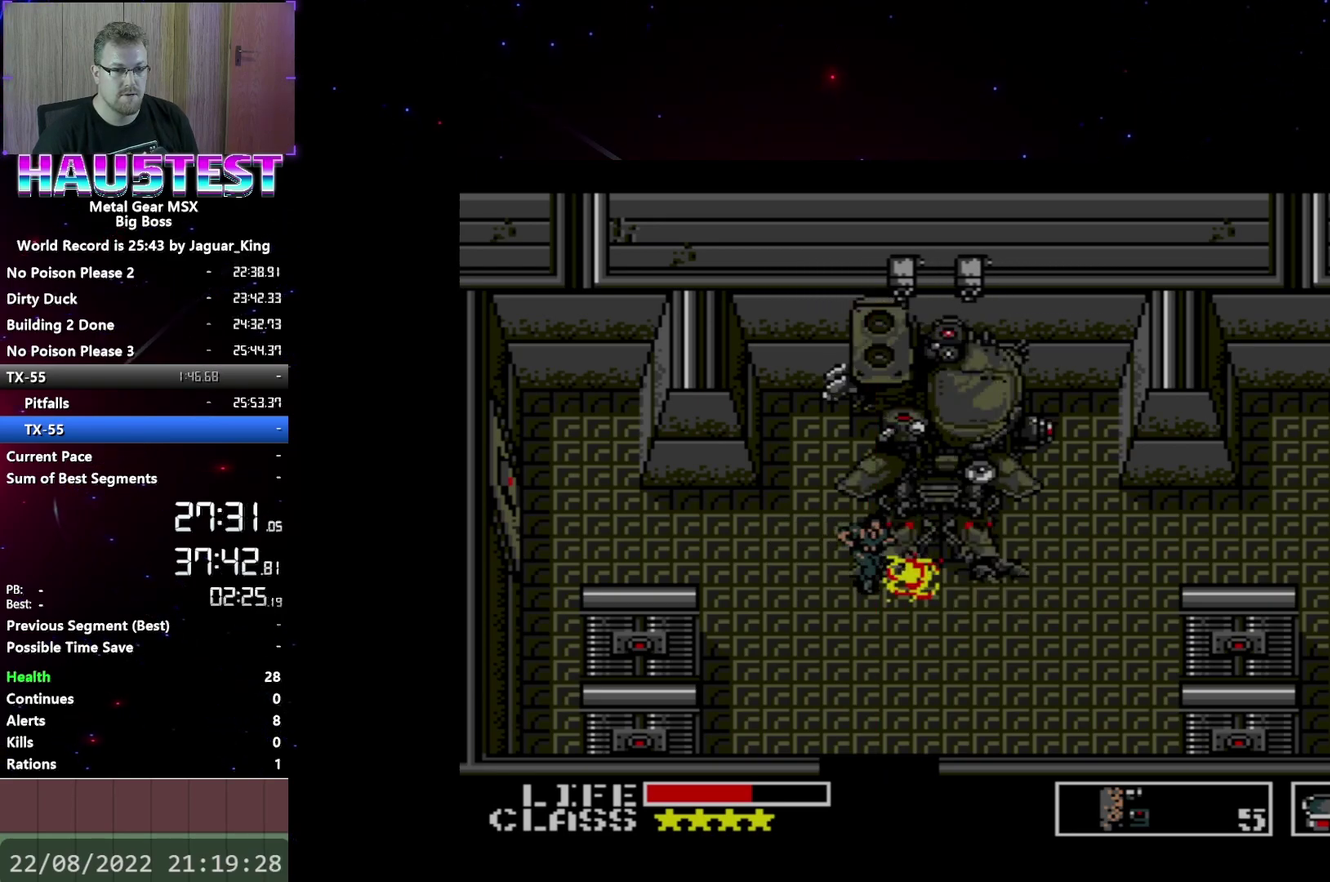
{"buttons": ["X", "DPAD_RIGHT"], "events": [[300, "X", "down"], [367, "X", "up"], [450, "X", "down"]]}
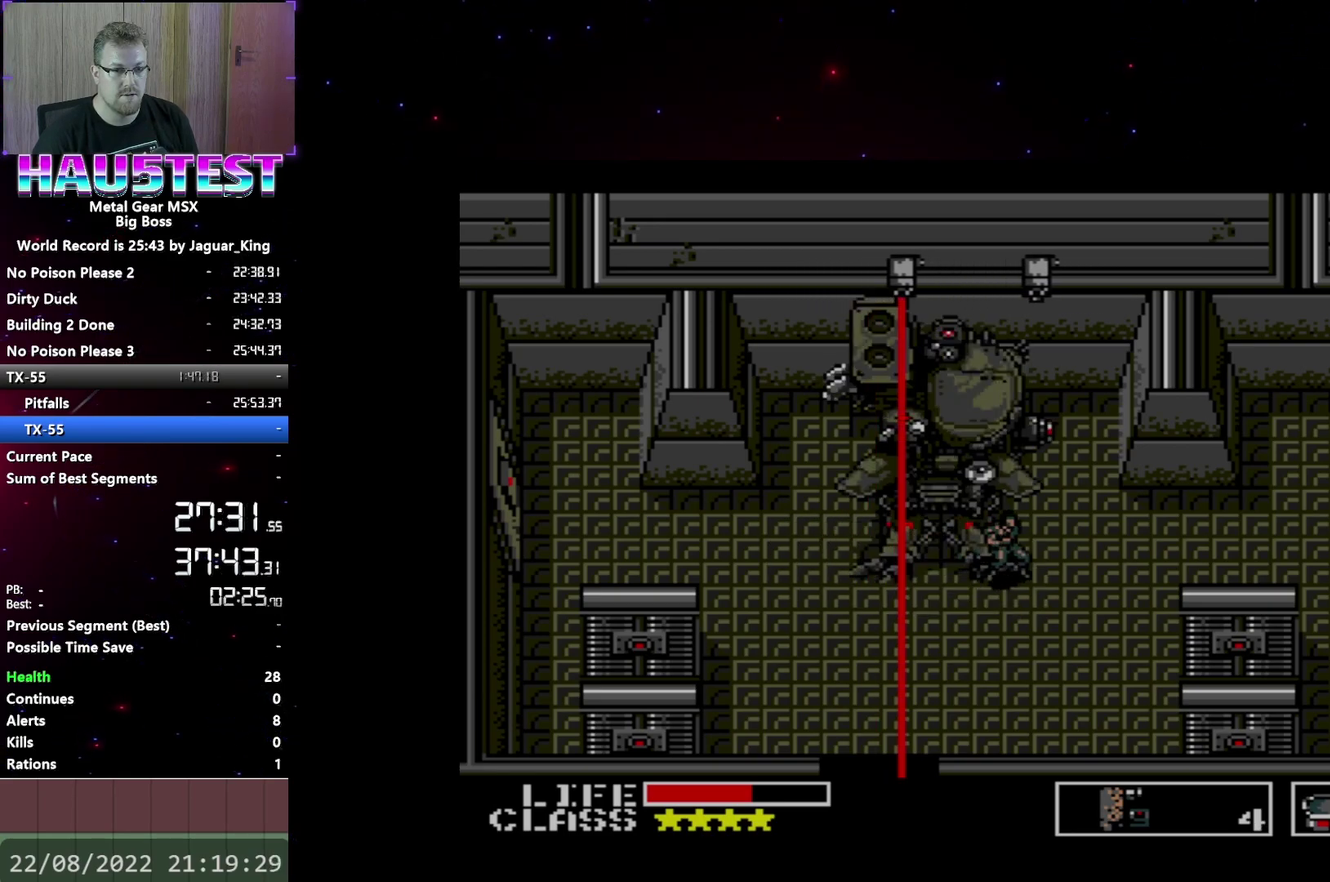
{"buttons": ["DPAD_RIGHT"], "events": [[17, "X", "up"], [67, "X", "down"], [167, "X", "up"]]}
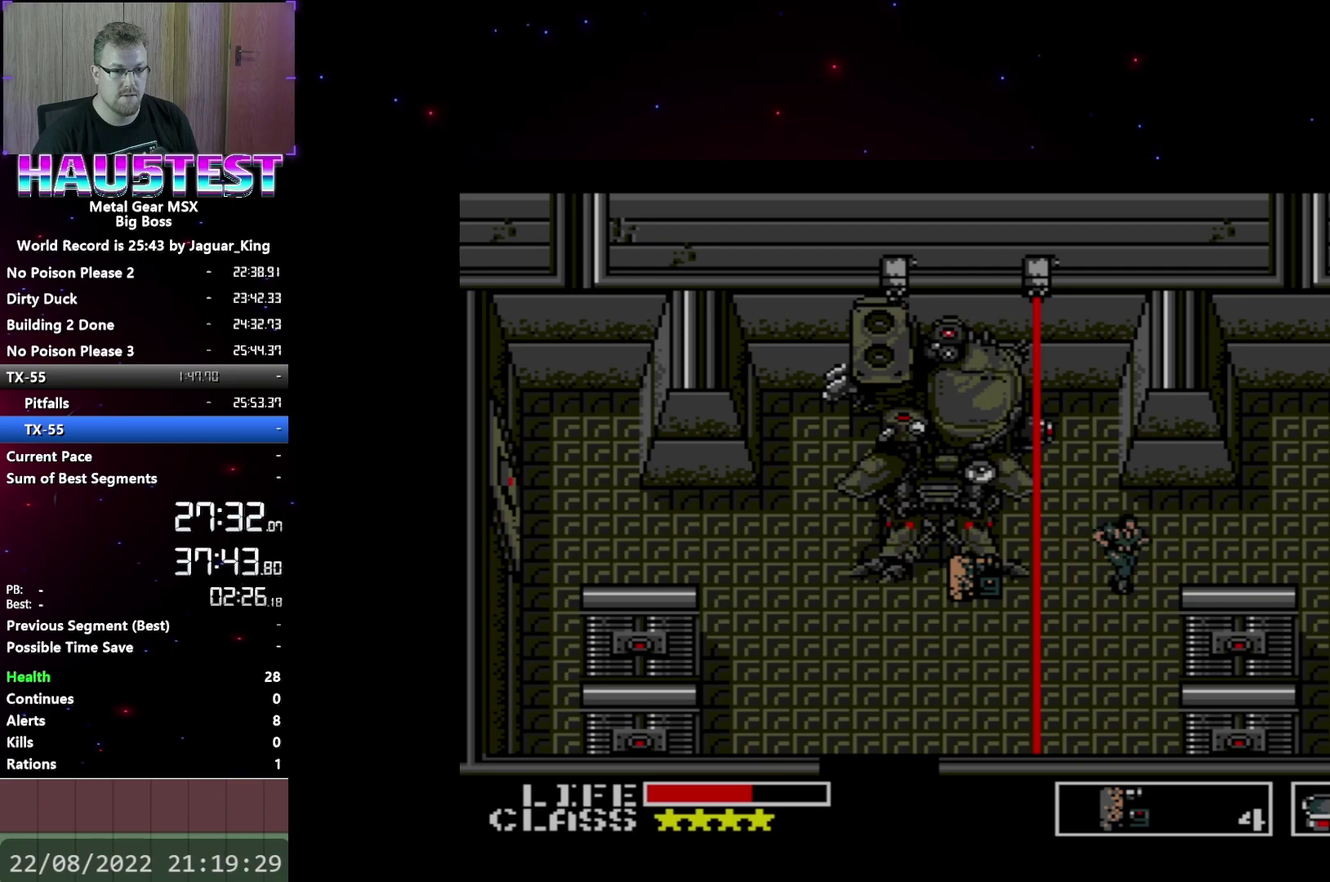
{"buttons": [], "events": [[17, "DPAD_RIGHT", "up"]]}
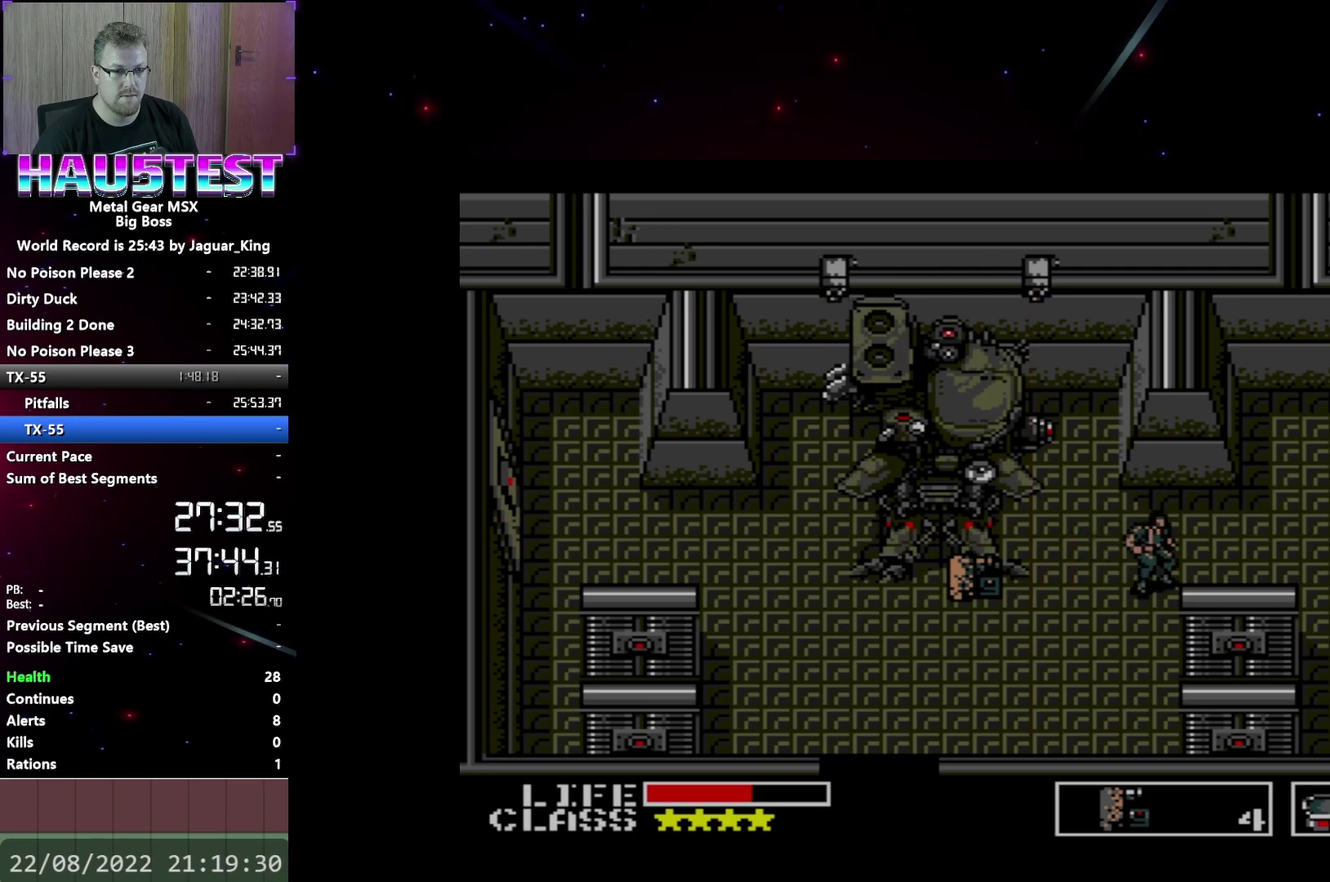
{"buttons": ["DPAD_LEFT"], "events": [[17, "DPAD_LEFT", "down"]]}
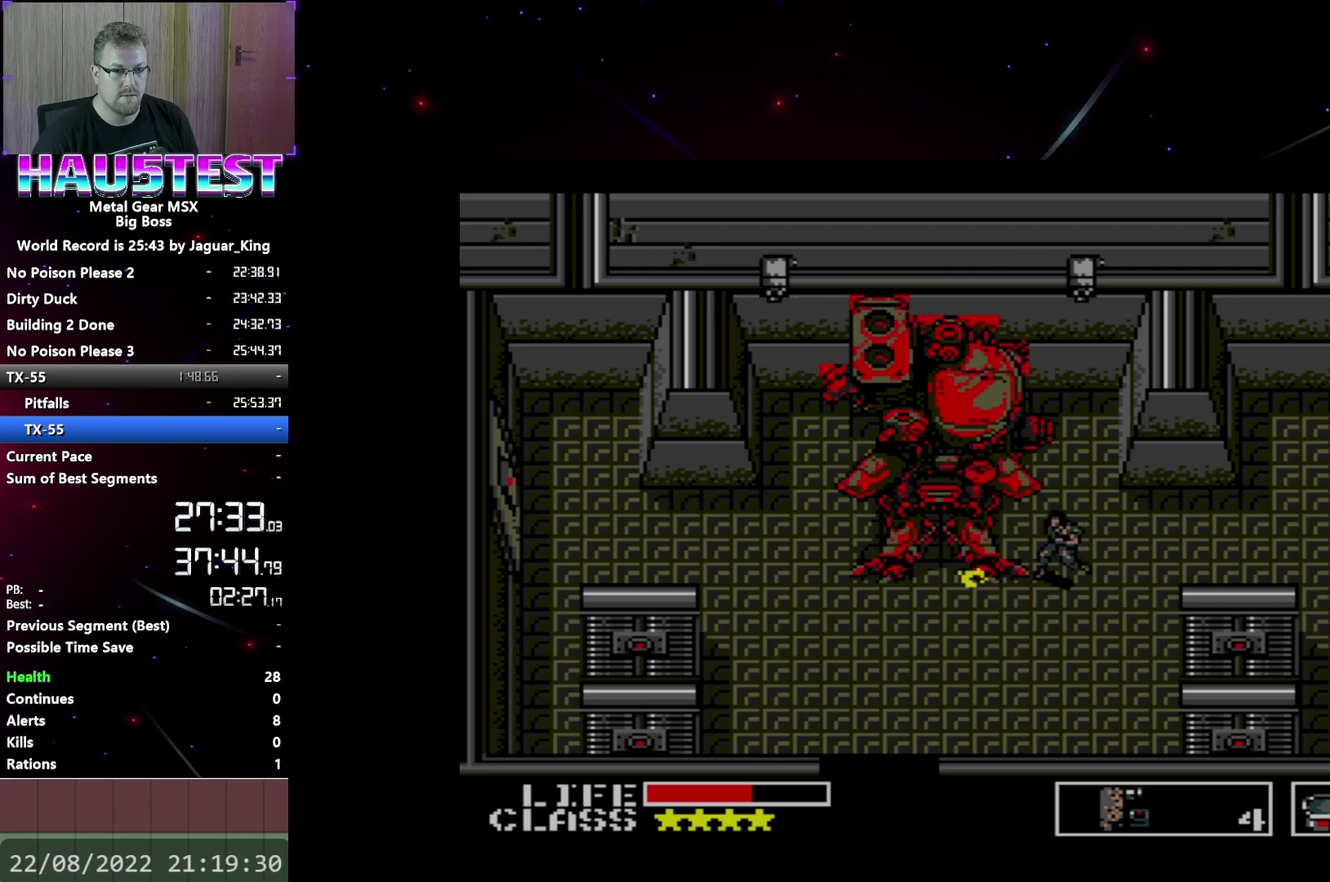
{"buttons": ["X", "DPAD_LEFT"], "events": [[467, "X", "down"]]}
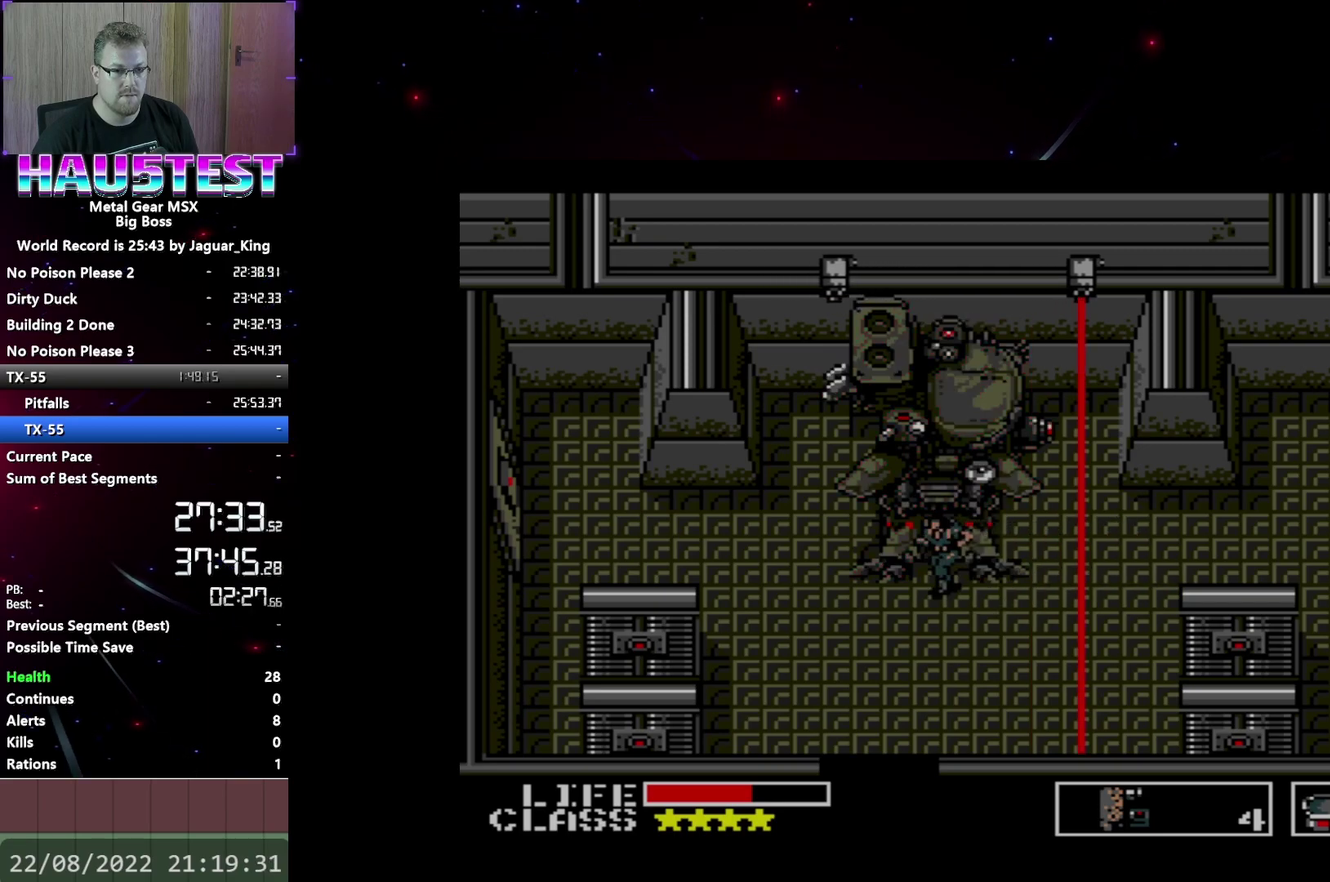
{"buttons": ["DPAD_LEFT"], "events": [[50, "X", "up"], [117, "X", "down"], [200, "X", "up"]]}
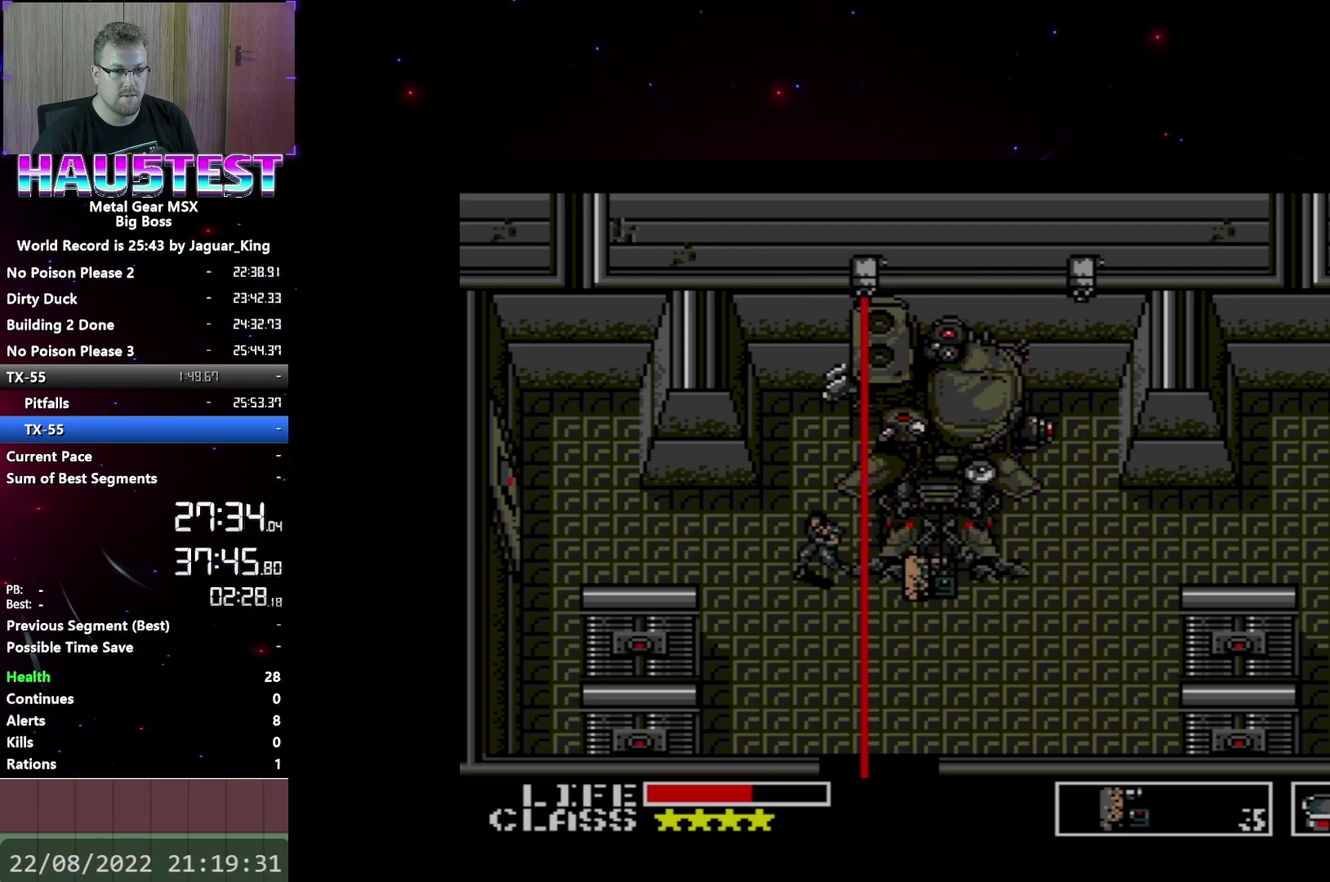
{"buttons": [], "events": [[67, "DPAD_LEFT", "up"]]}
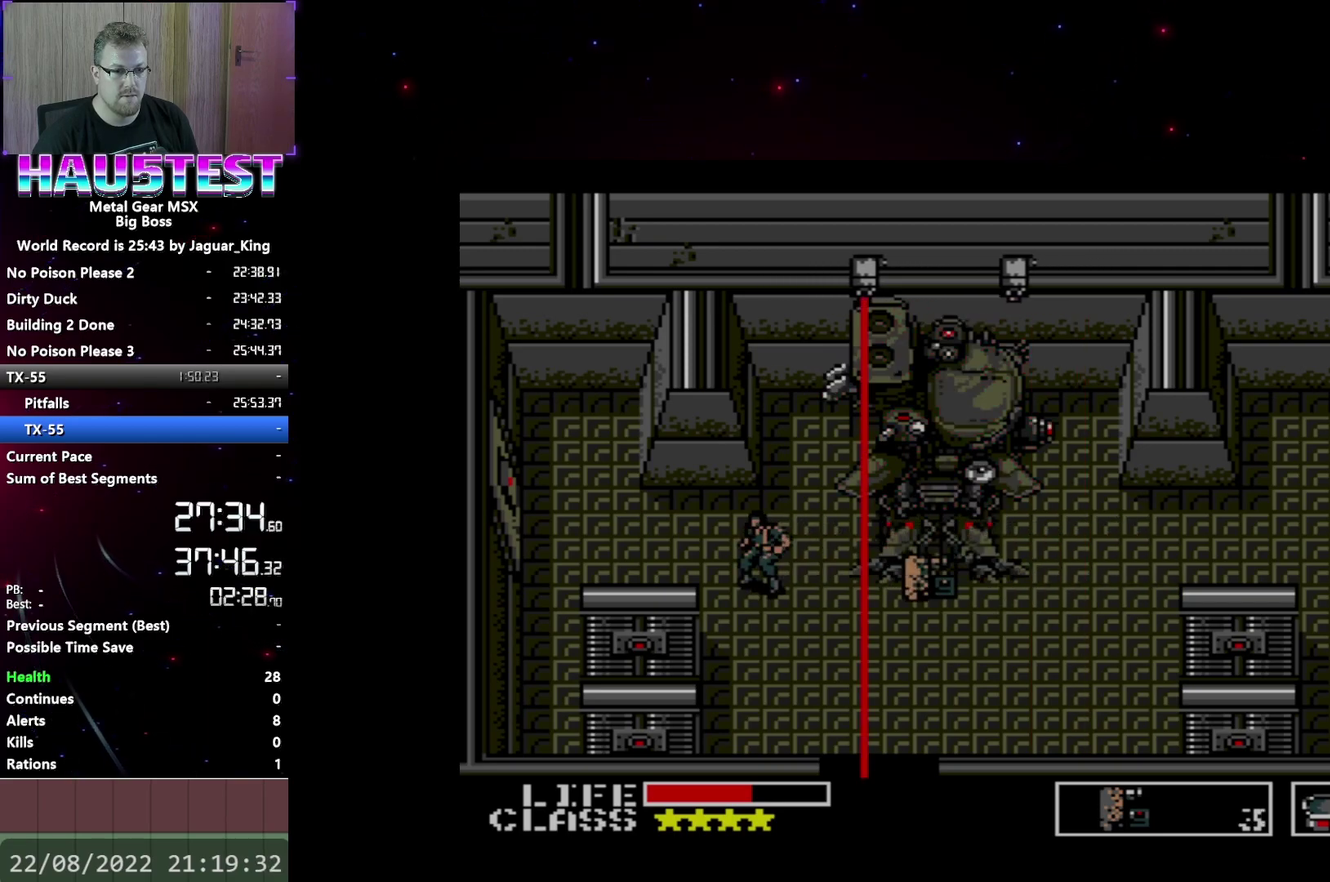
{"buttons": ["DPAD_RIGHT"], "events": [[267, "DPAD_RIGHT", "down"]]}
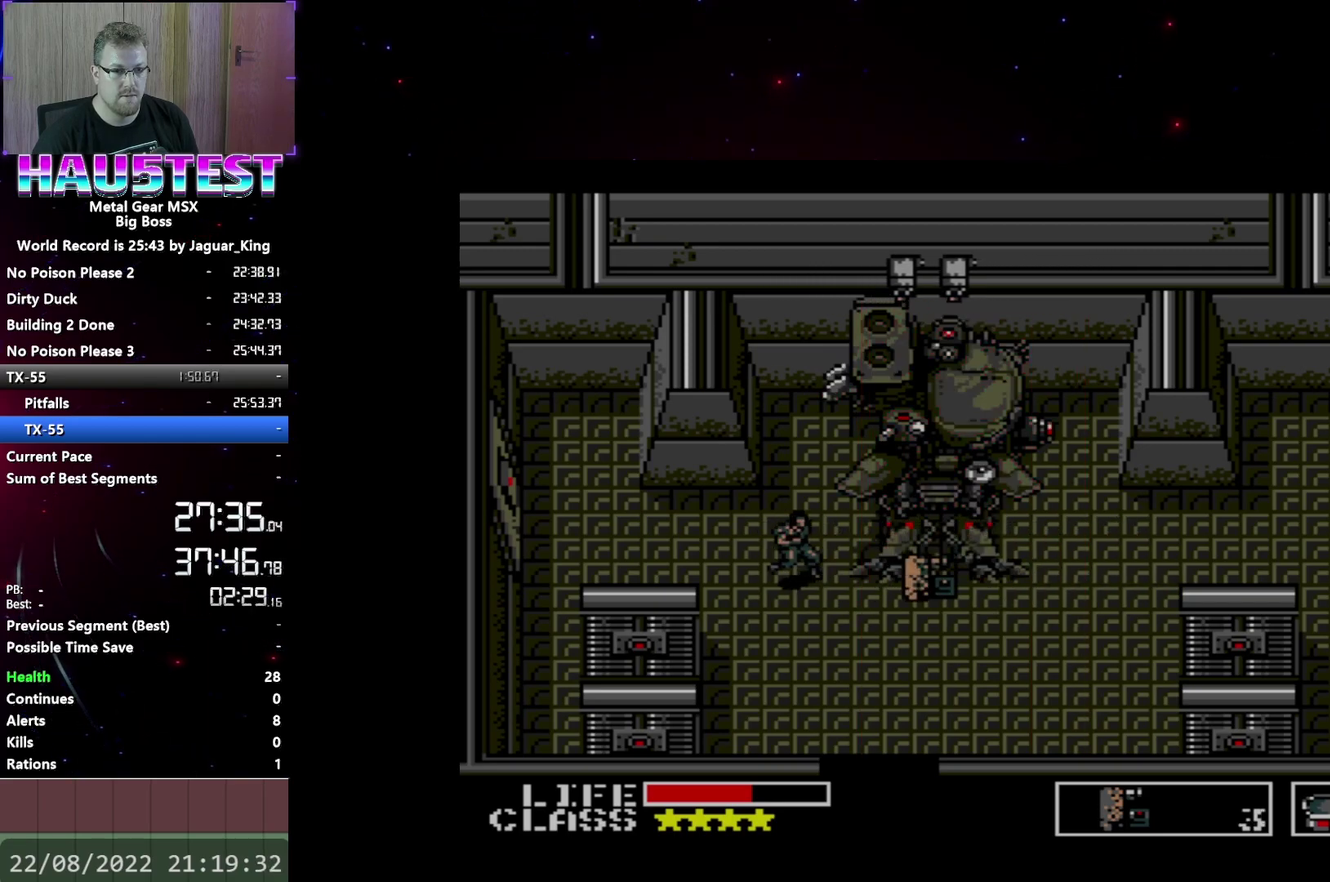
{"buttons": ["DPAD_RIGHT"], "events": []}
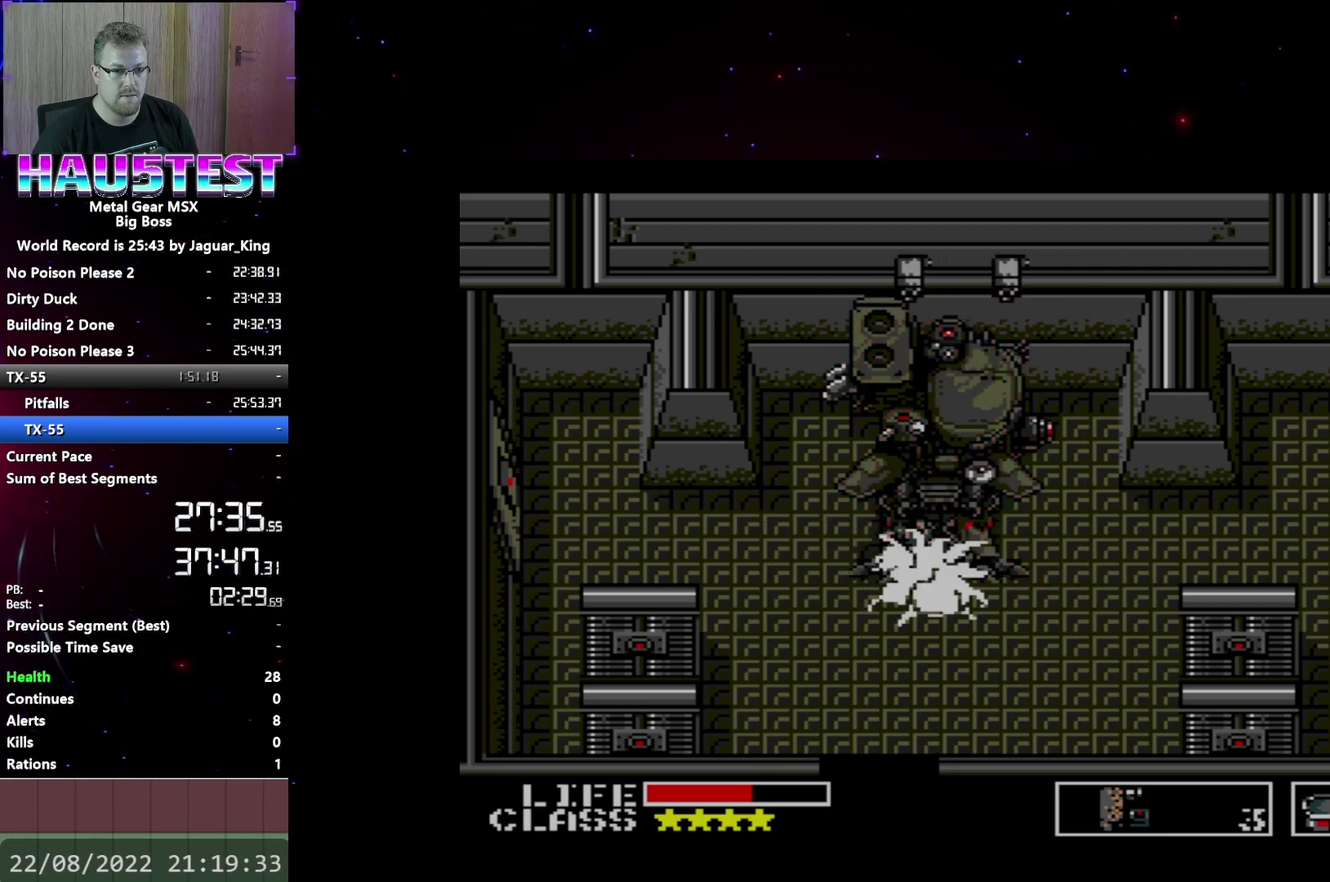
{"buttons": [], "events": [[117, "DPAD_RIGHT", "up"], [117, "X", "down"], [200, "X", "up"], [250, "X", "down"], [333, "X", "up"]]}
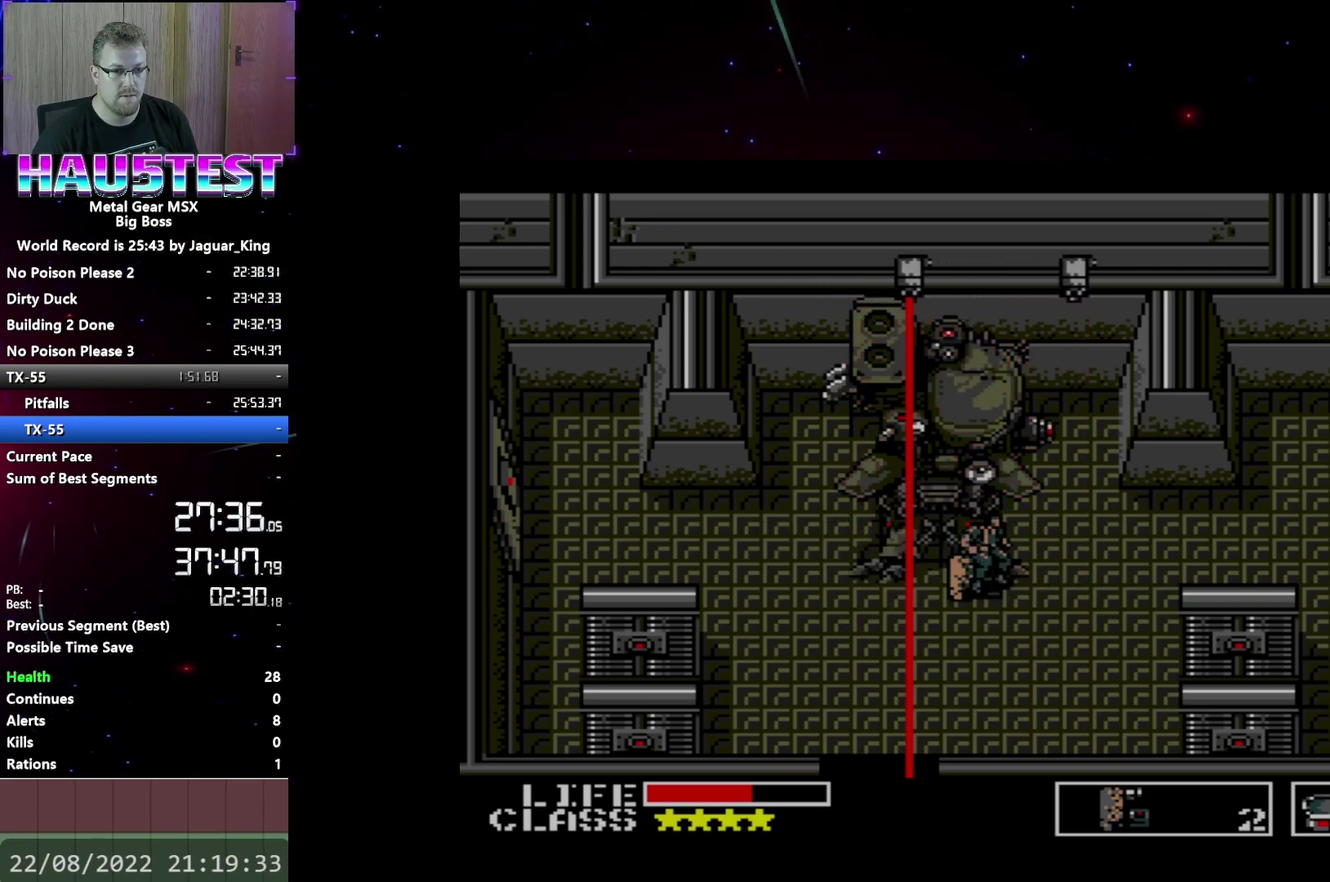
{"buttons": [], "events": []}
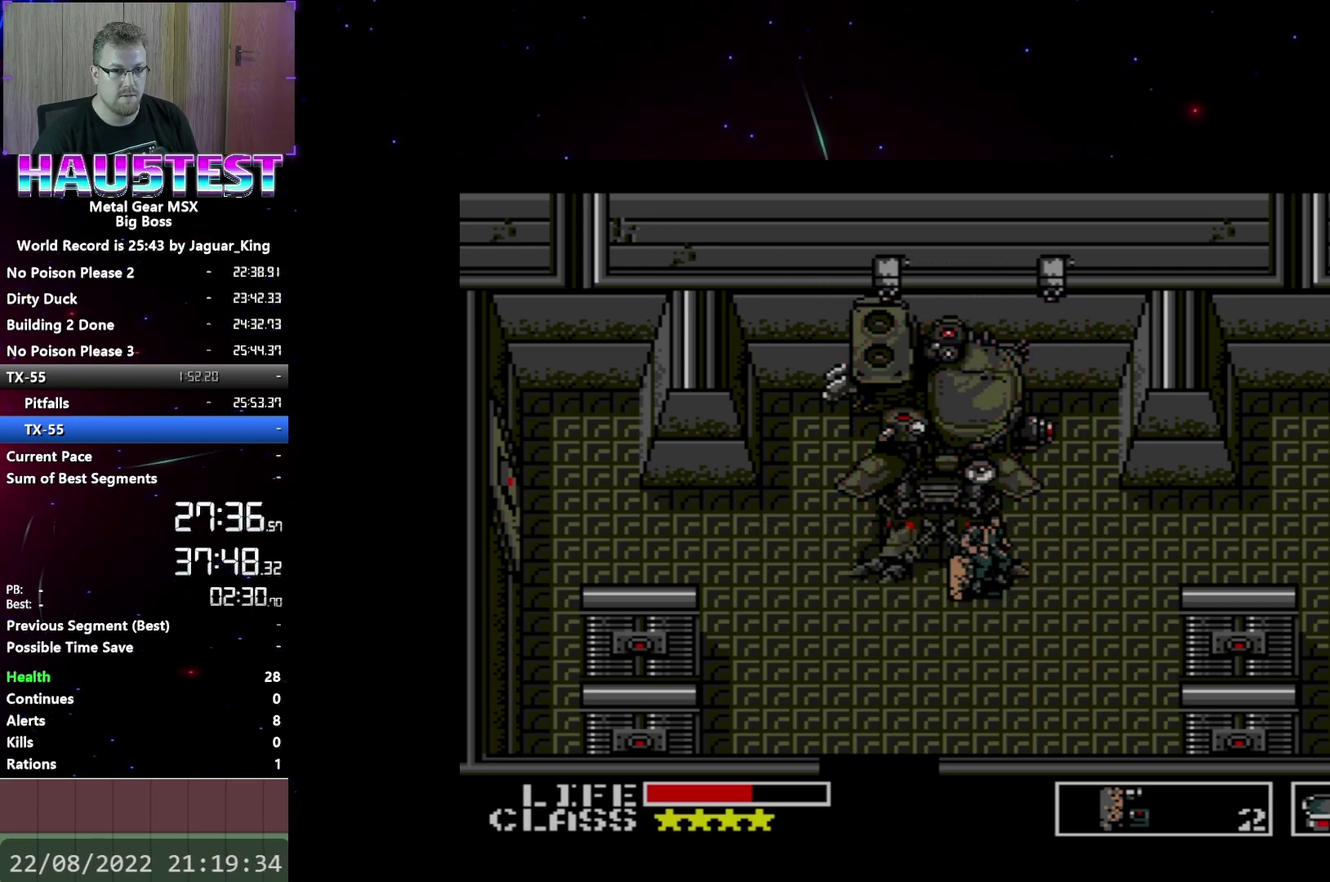
{"buttons": ["DPAD_RIGHT"], "events": [[200, "DPAD_RIGHT", "down"]]}
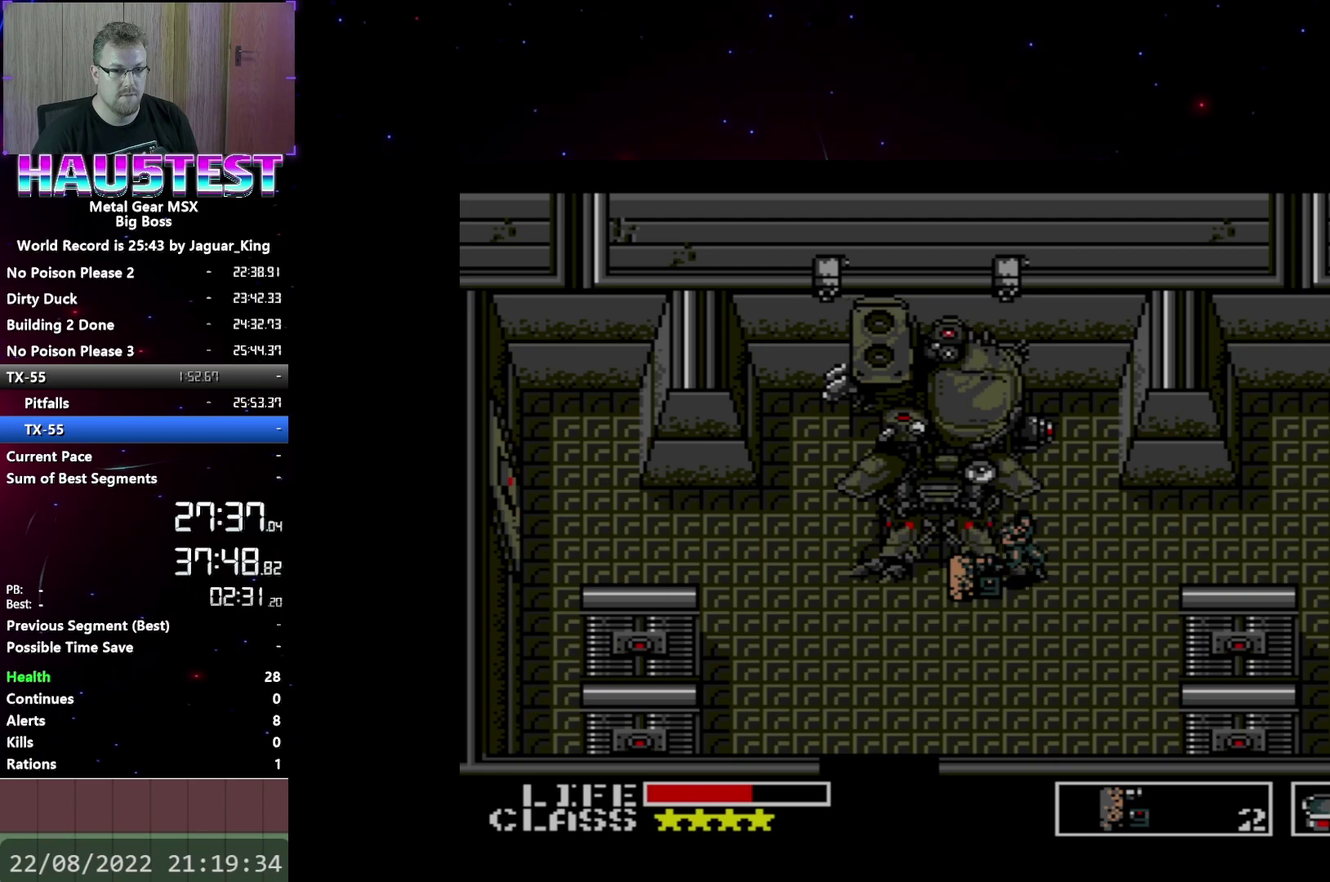
{"buttons": [], "events": [[300, "DPAD_RIGHT", "up"]]}
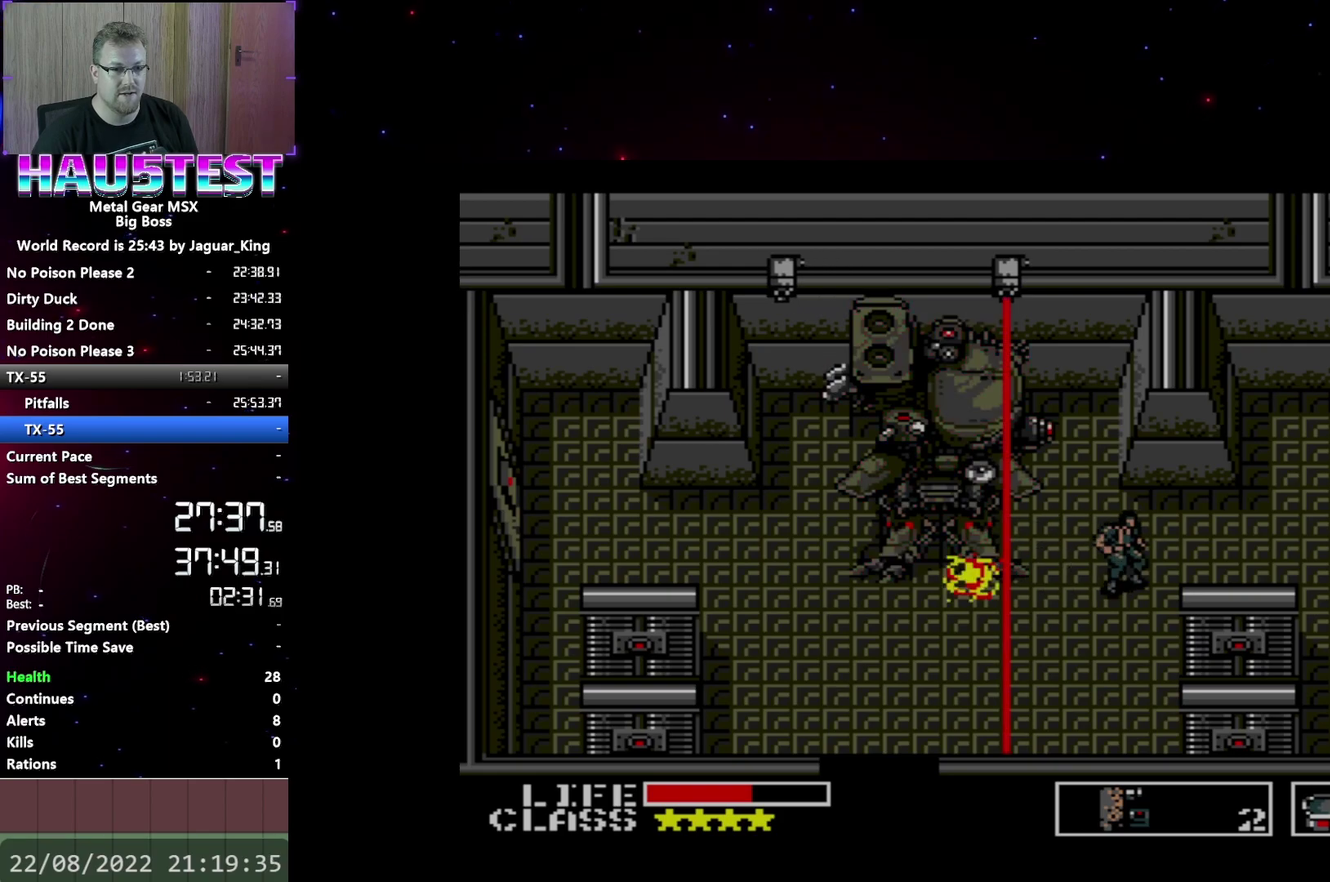
{"buttons": ["DPAD_LEFT"], "events": [[150, "DPAD_LEFT", "down"]]}
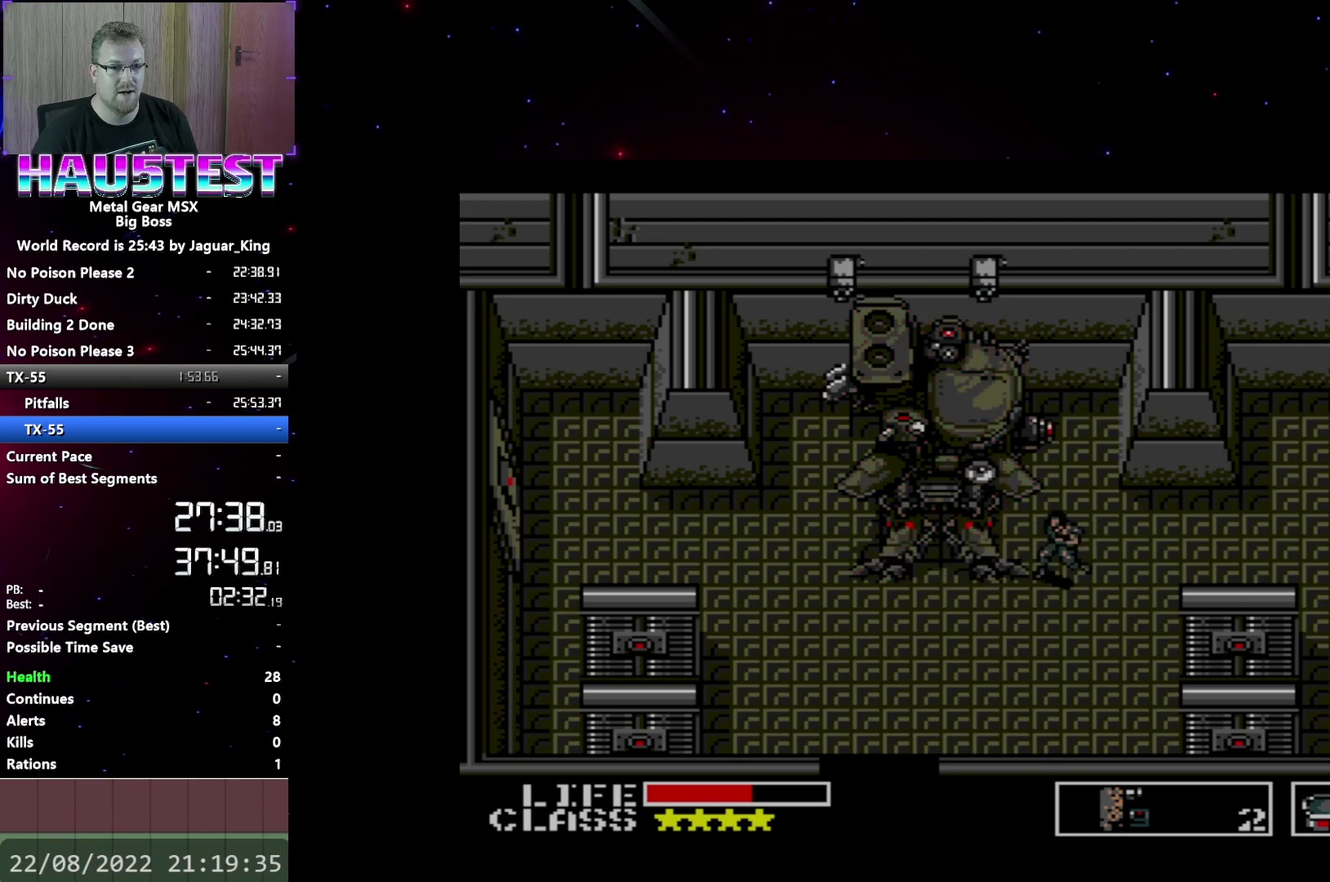
{"buttons": ["DPAD_LEFT"], "events": [[200, "X", "down"], [267, "X", "up"], [333, "X", "down"], [450, "X", "up"]]}
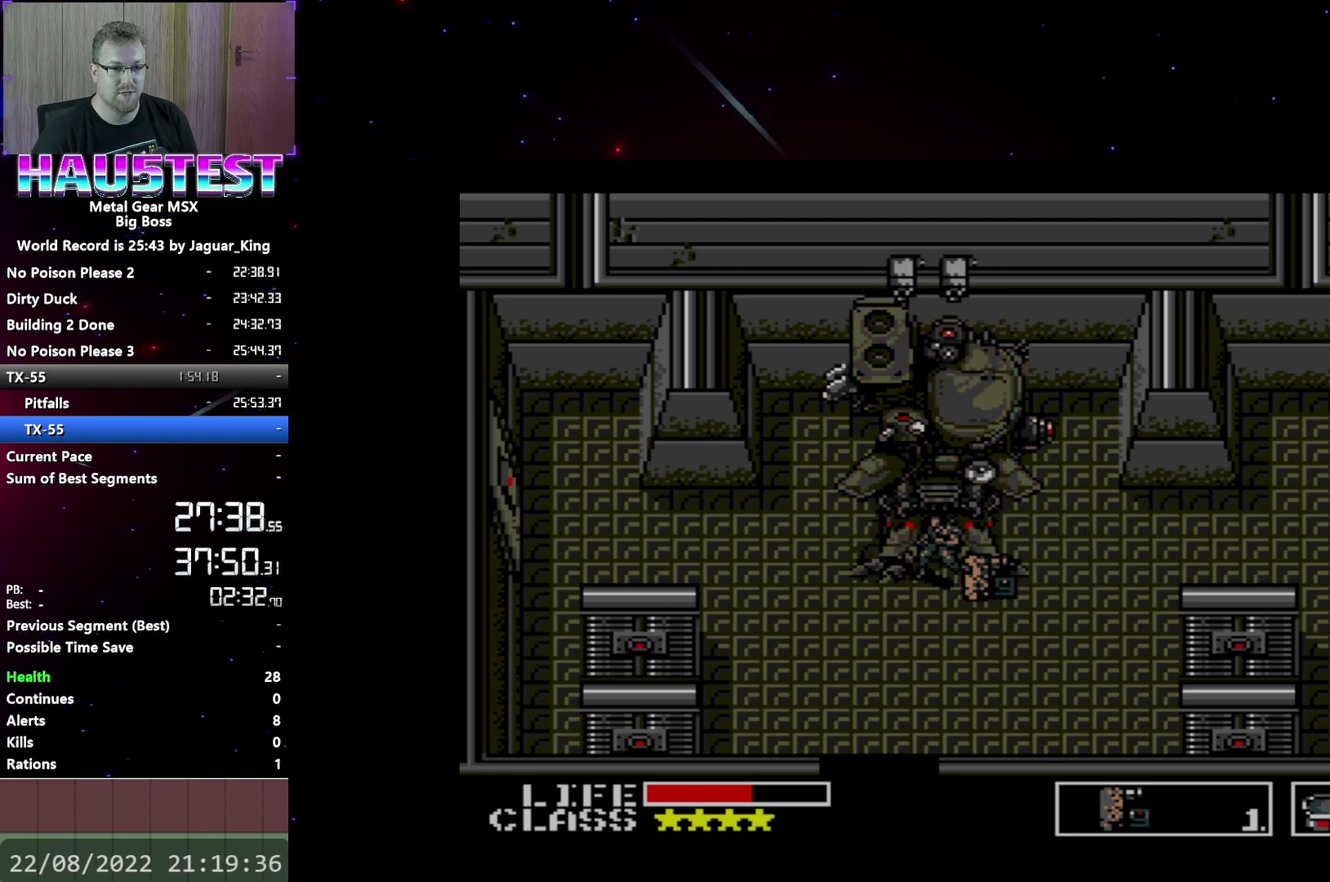
{"buttons": ["DPAD_LEFT"], "events": []}
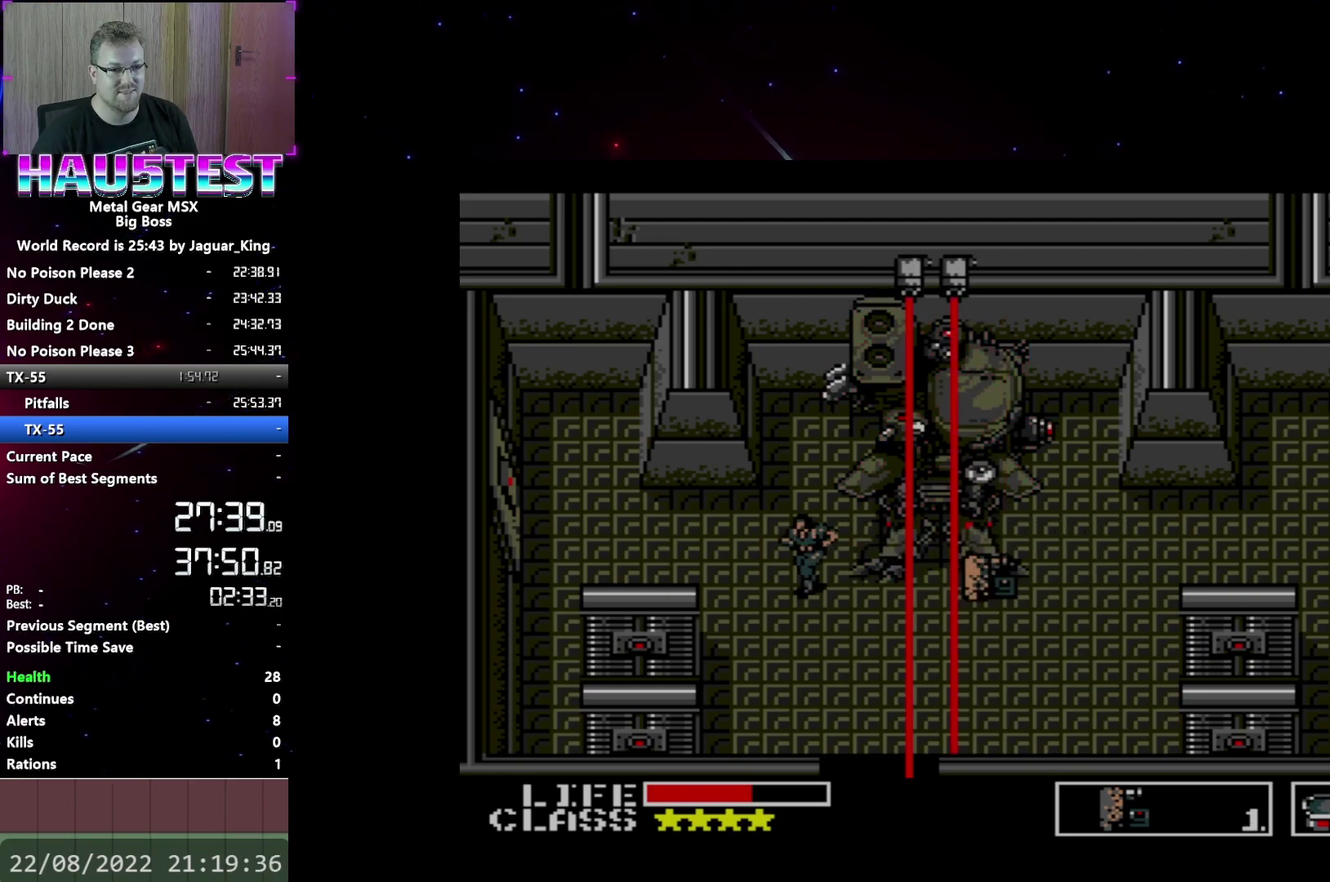
{"buttons": ["DPAD_LEFT"], "events": [[150, "DPAD_UP", "down"], [167, "DPAD_LEFT", "up"], [217, "DPAD_LEFT", "down"], [250, "DPAD_UP", "up"]]}
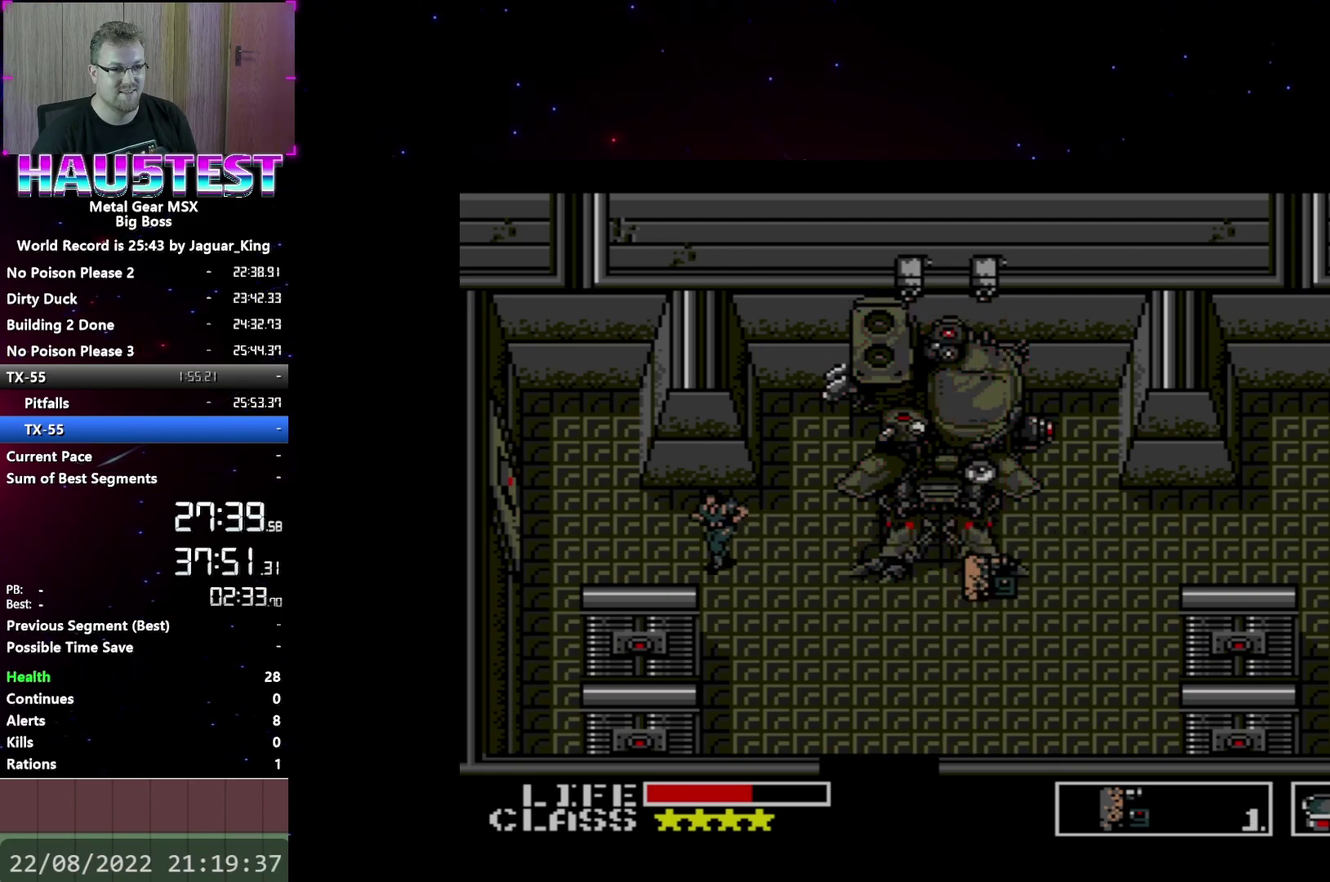
{"buttons": ["DPAD_LEFT"], "events": []}
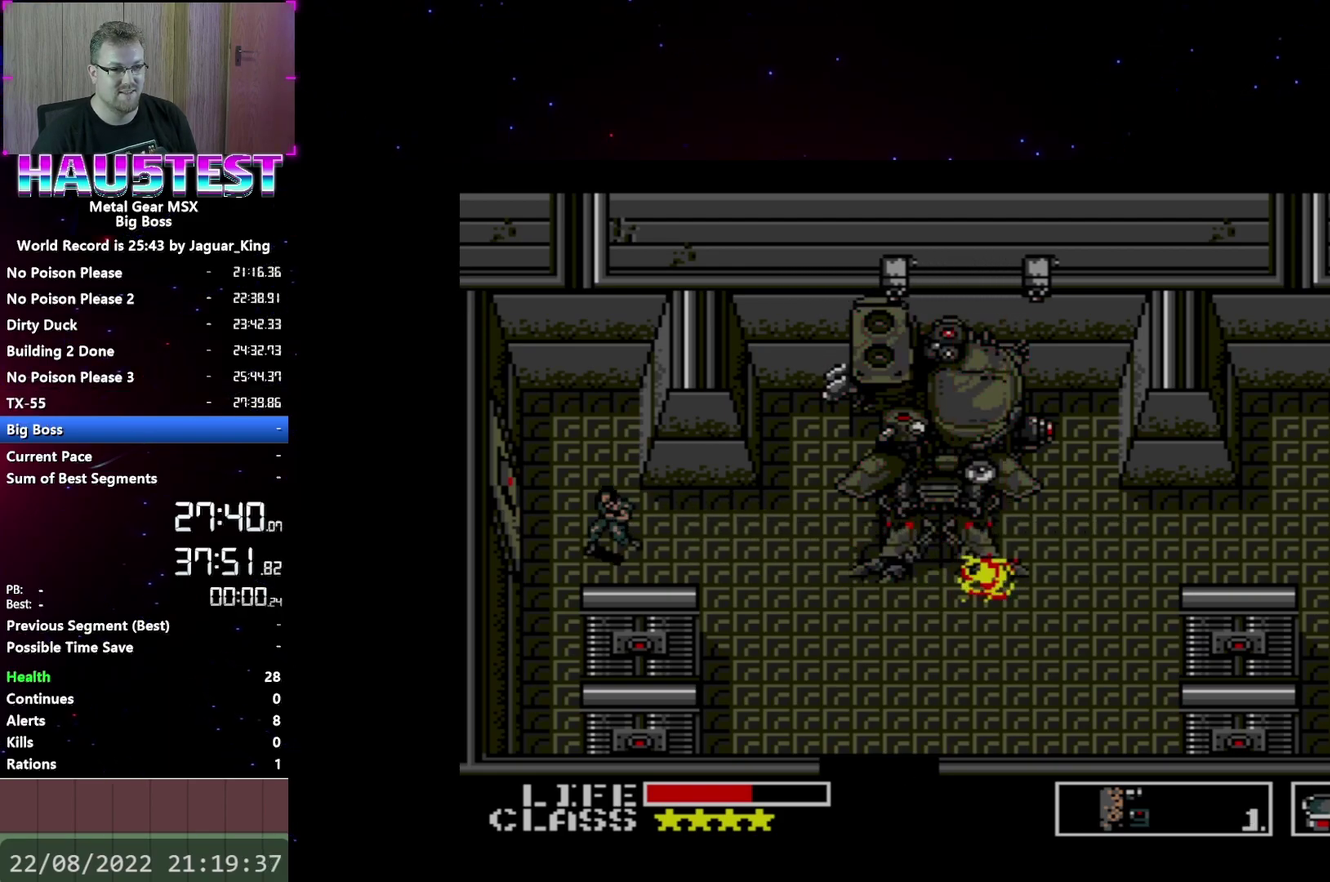
{"buttons": ["DPAD_LEFT"], "events": []}
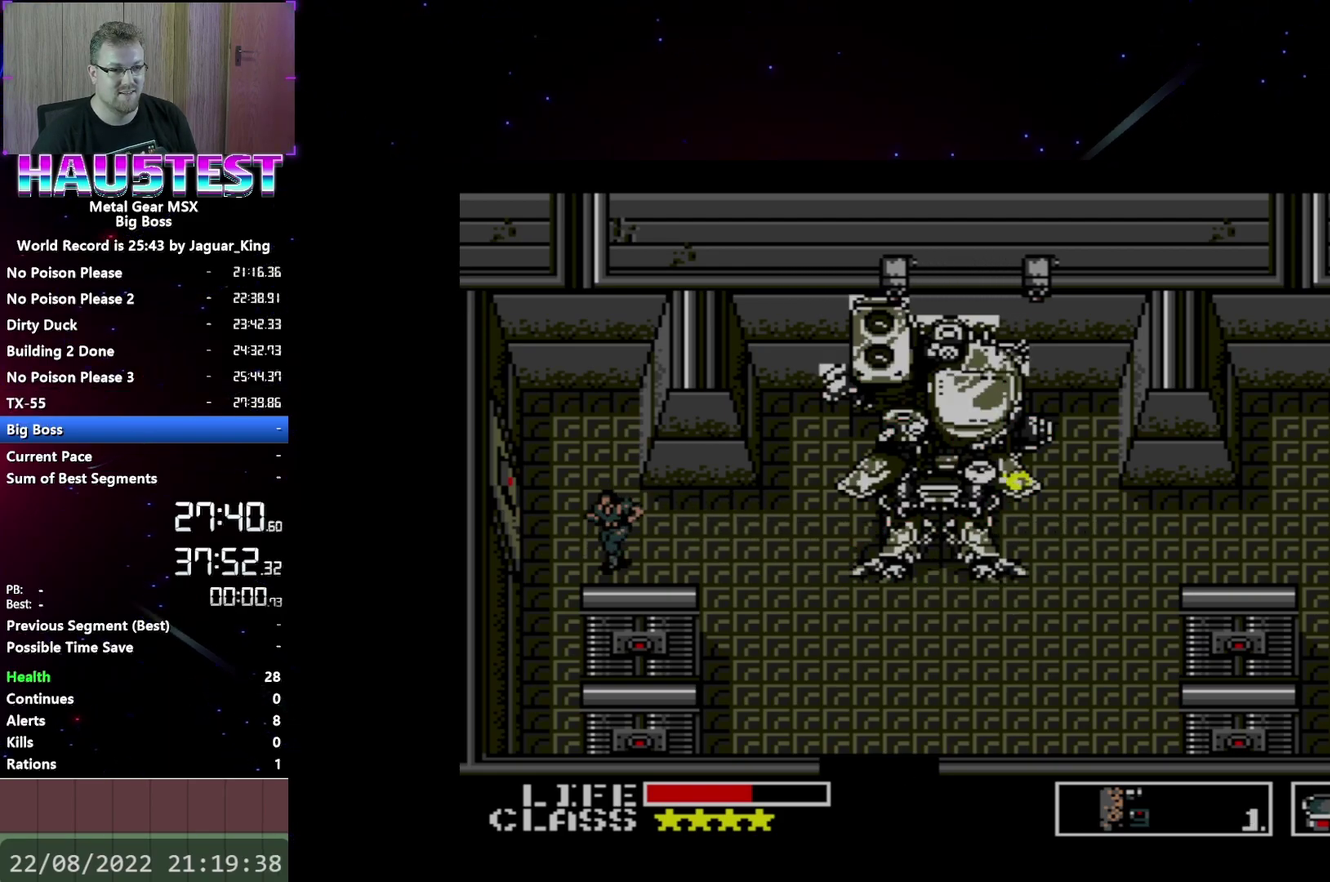
{"buttons": [], "events": [[350, "DPAD_LEFT", "up"]]}
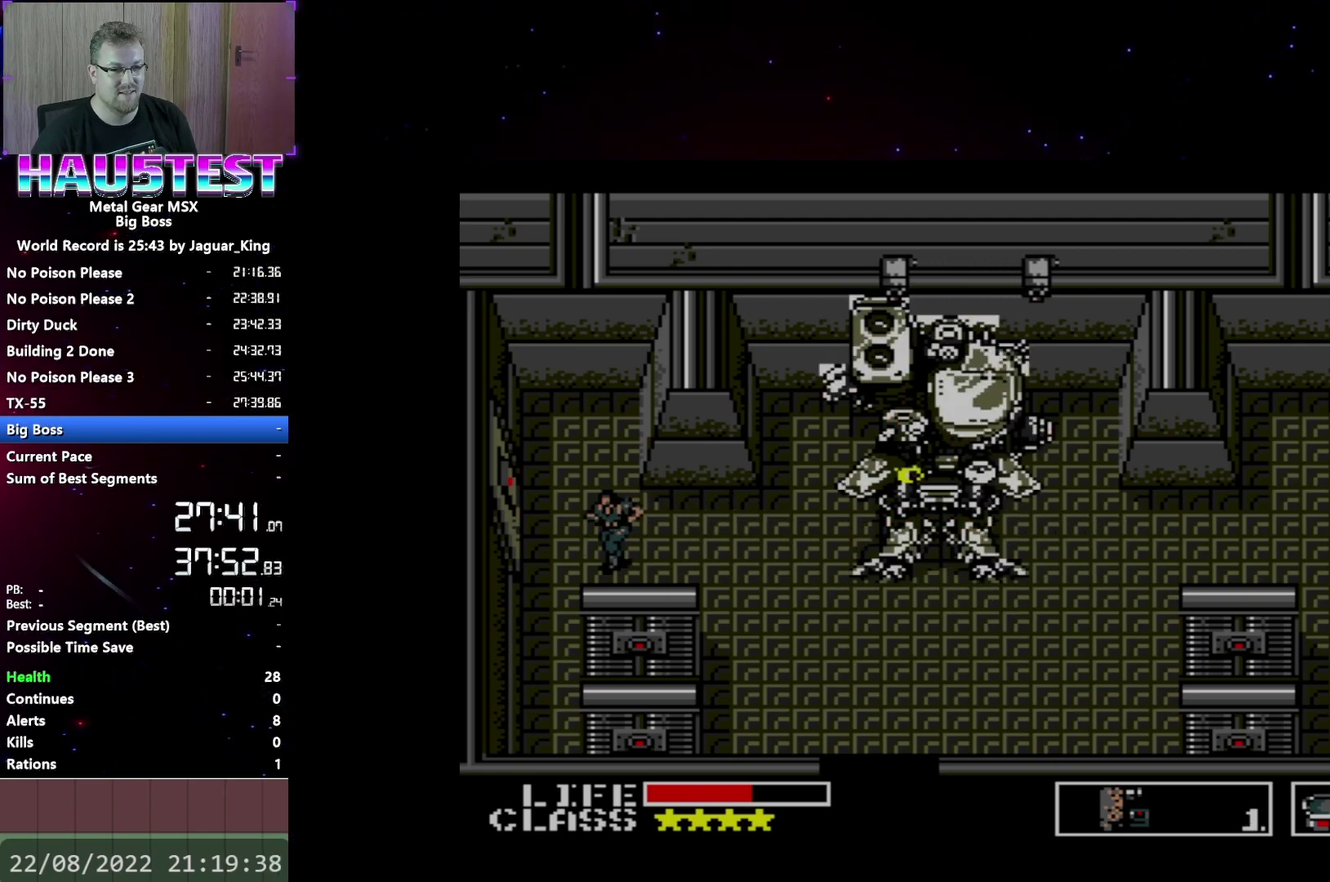
{"buttons": ["R2"], "events": [[367, "R2", "down"]]}
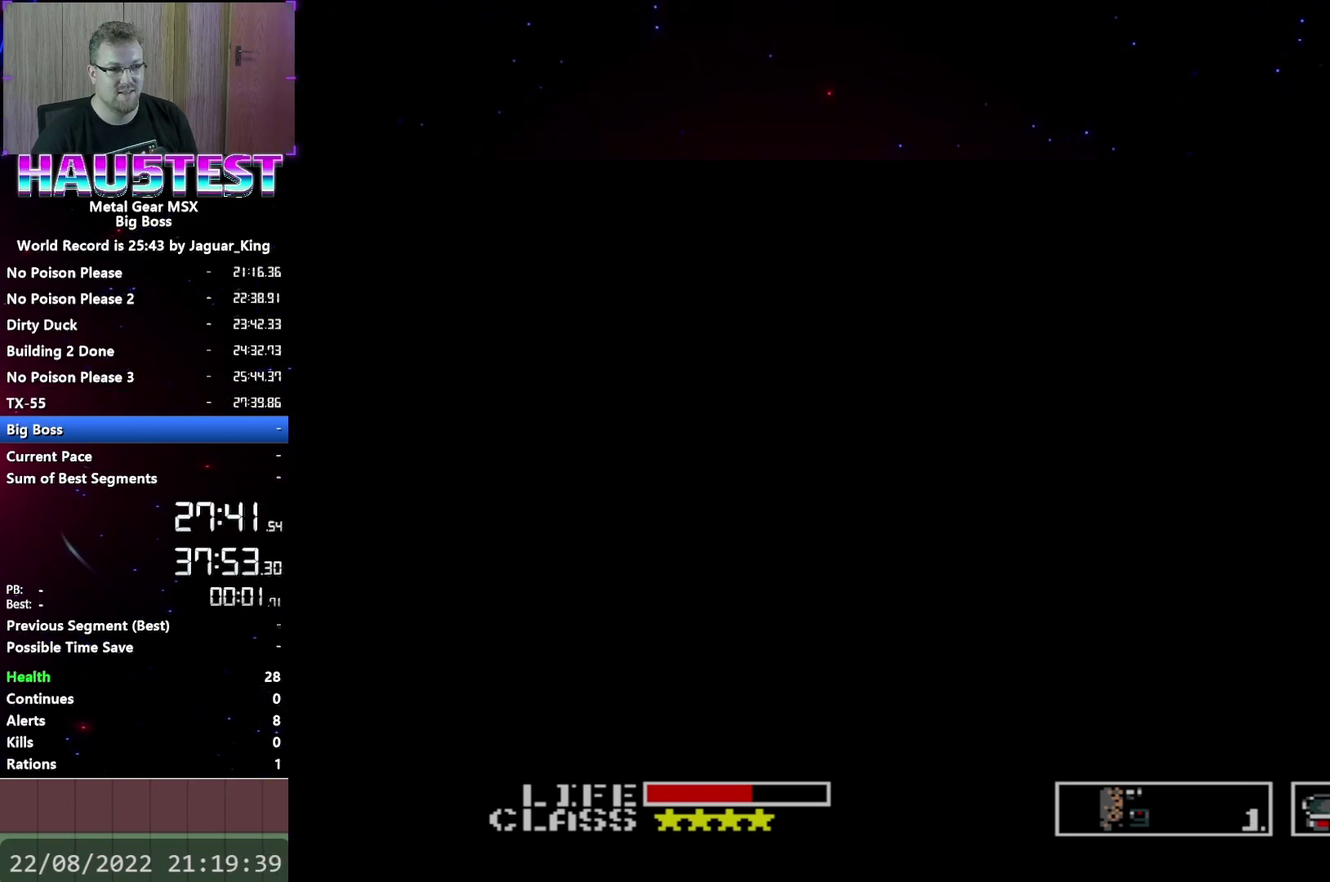
{"buttons": [], "events": [[17, "R2", "up"], [150, "DPAD_LEFT", "down"], [200, "DPAD_LEFT", "up"], [200, "R2", "down"], [333, "R2", "up"]]}
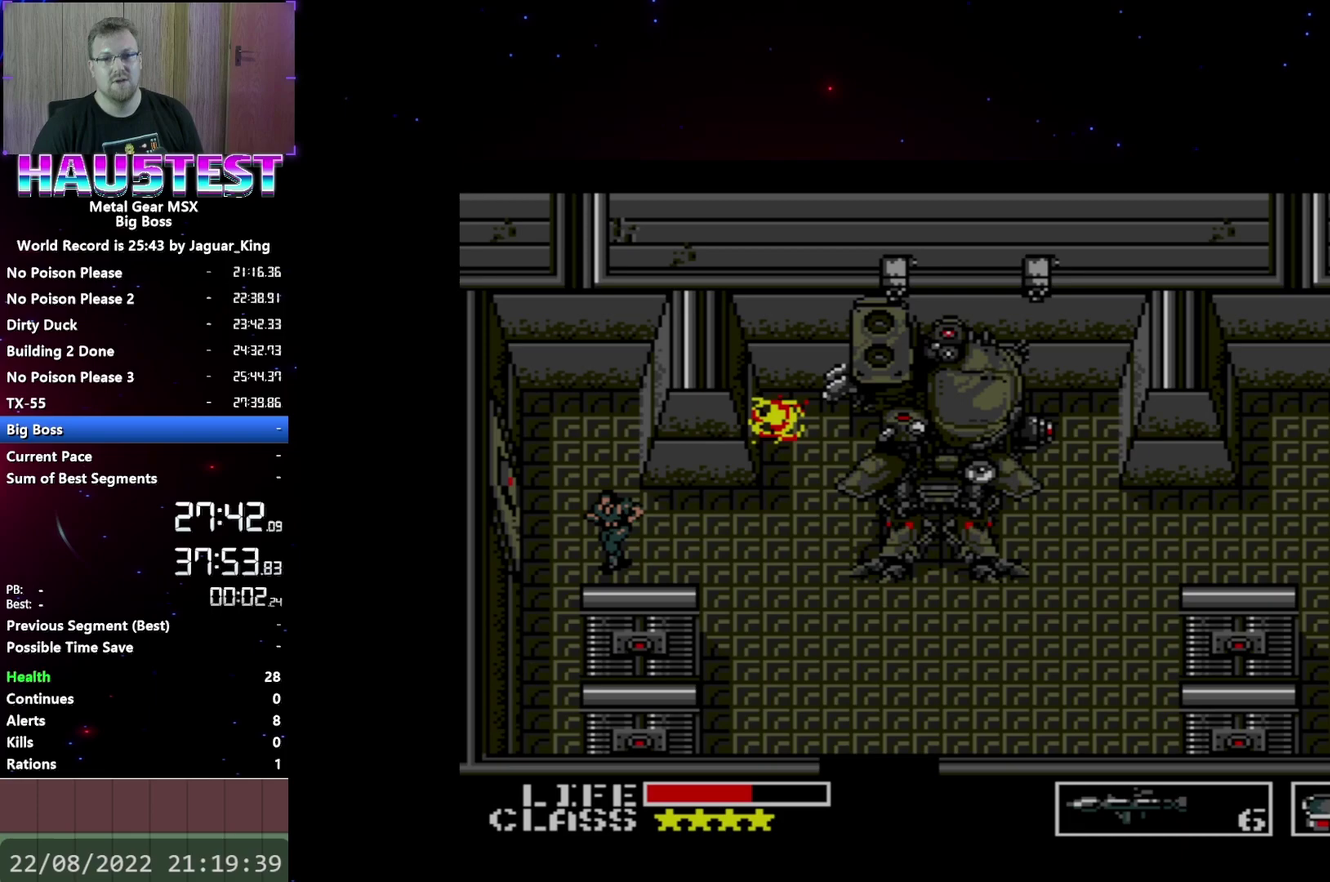
{"buttons": ["A", "DPAD_LEFT"], "events": [[200, "A", "down"], [250, "DPAD_LEFT", "down"]]}
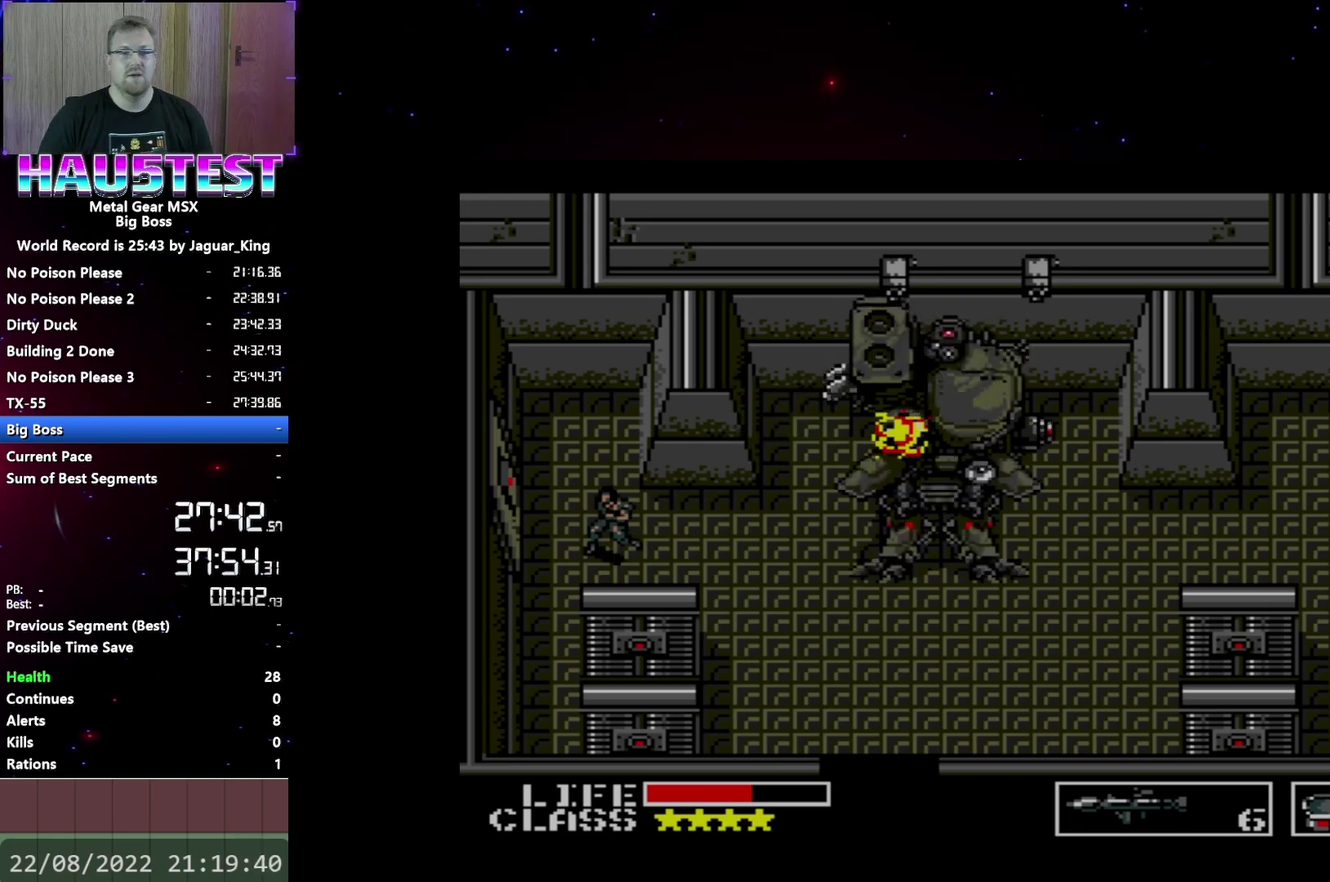
{"buttons": ["A", "DPAD_LEFT"], "events": []}
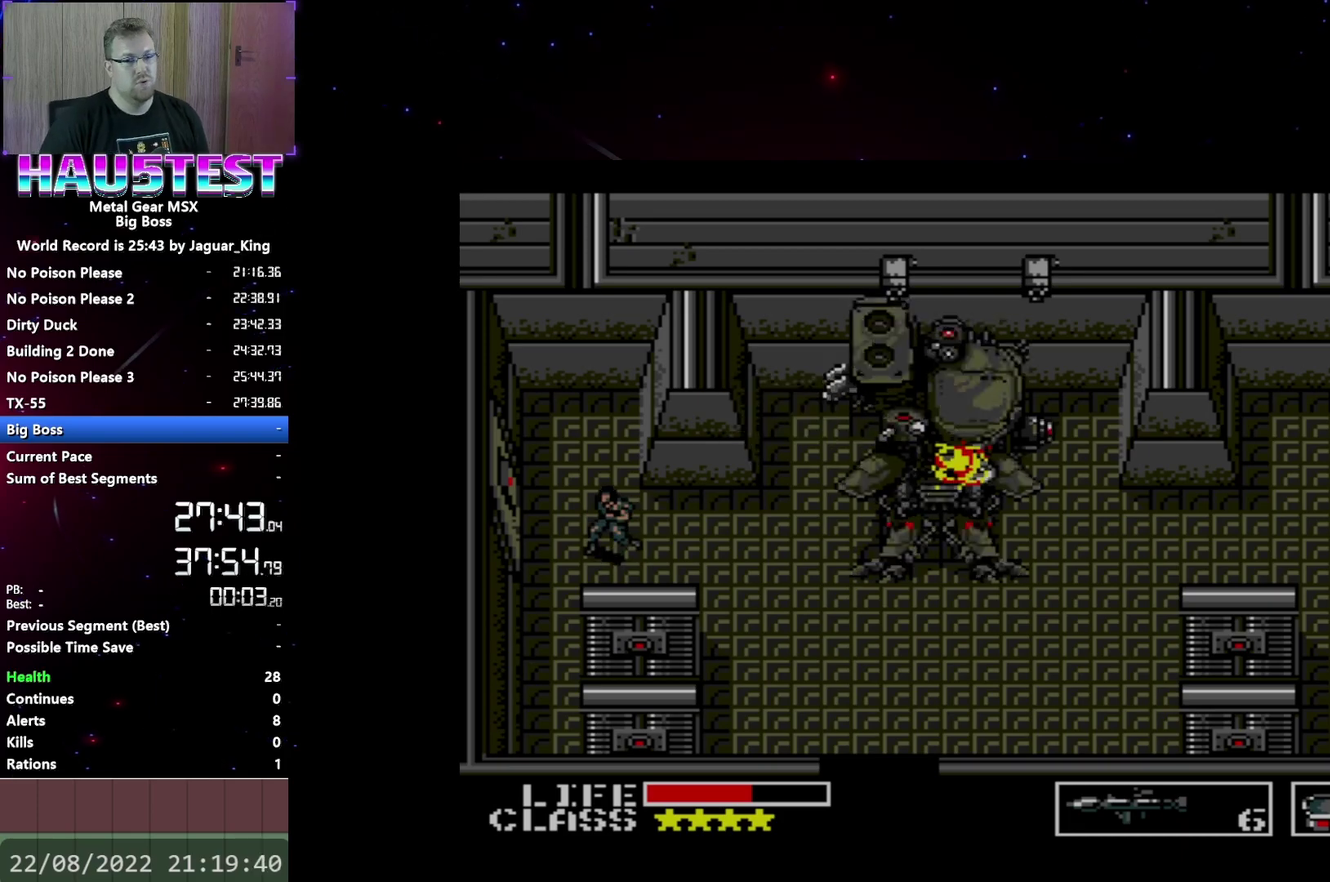
{"buttons": ["A", "DPAD_LEFT"], "events": []}
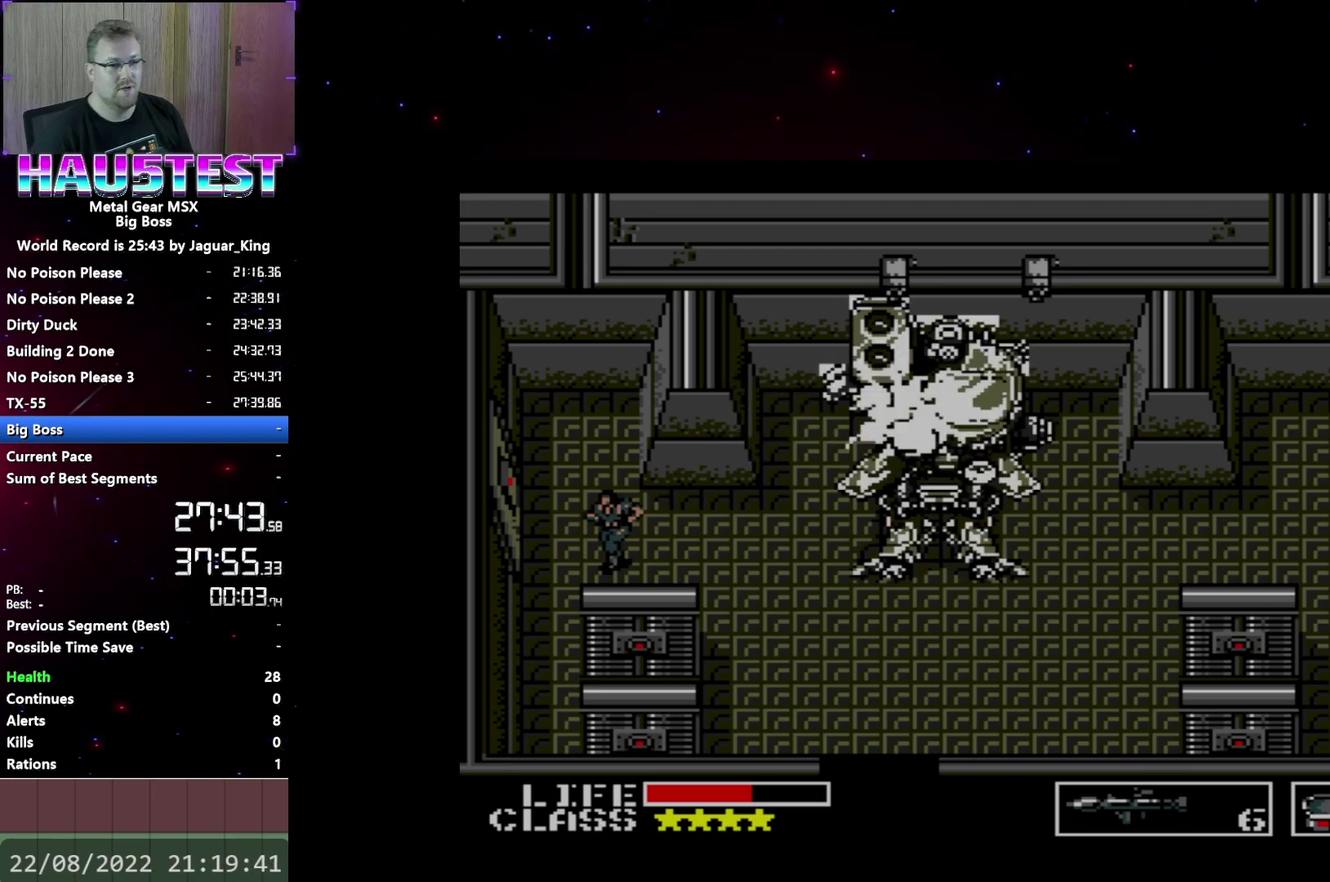
{"buttons": ["A", "DPAD_LEFT"], "events": []}
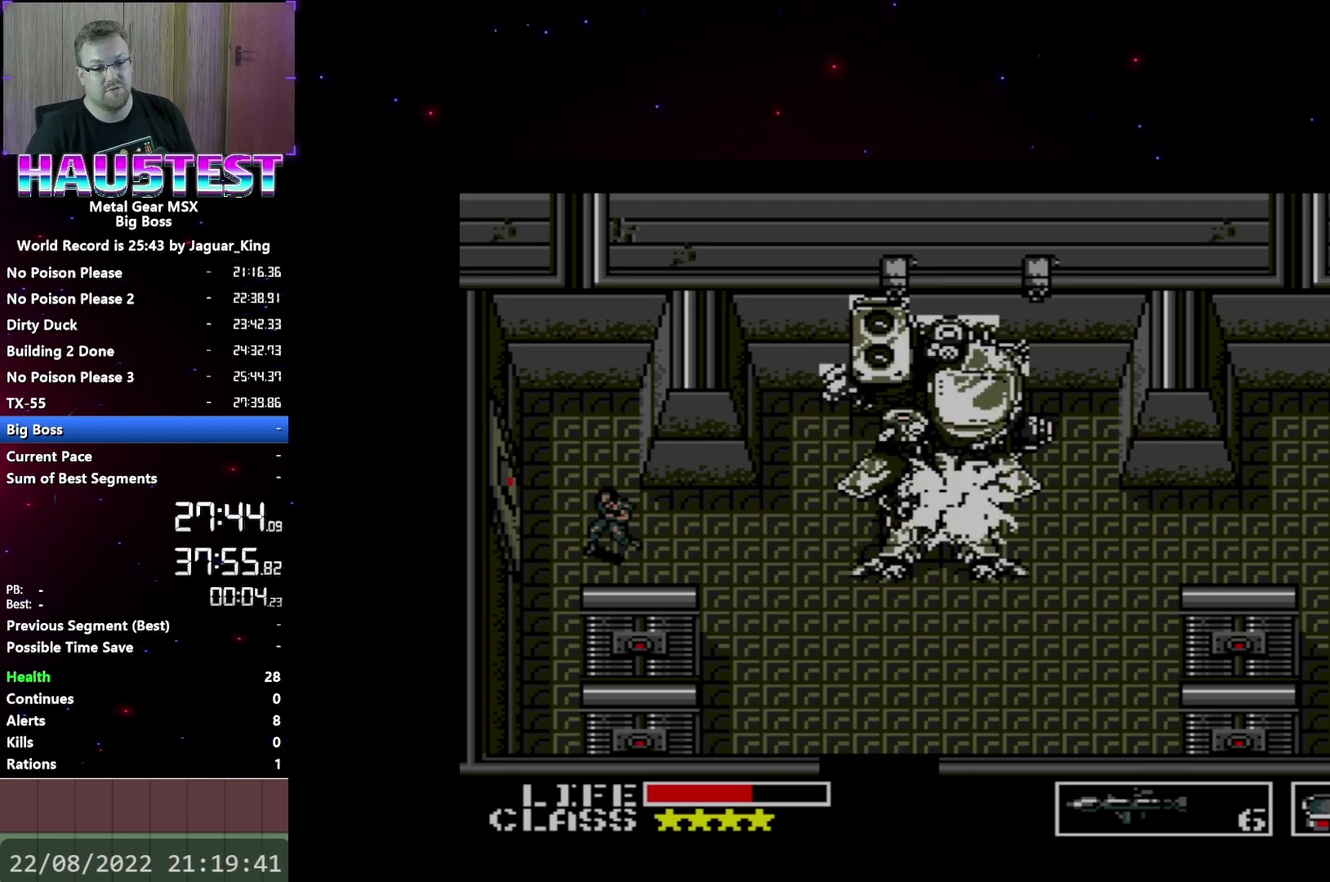
{"buttons": ["A", "DPAD_LEFT"], "events": []}
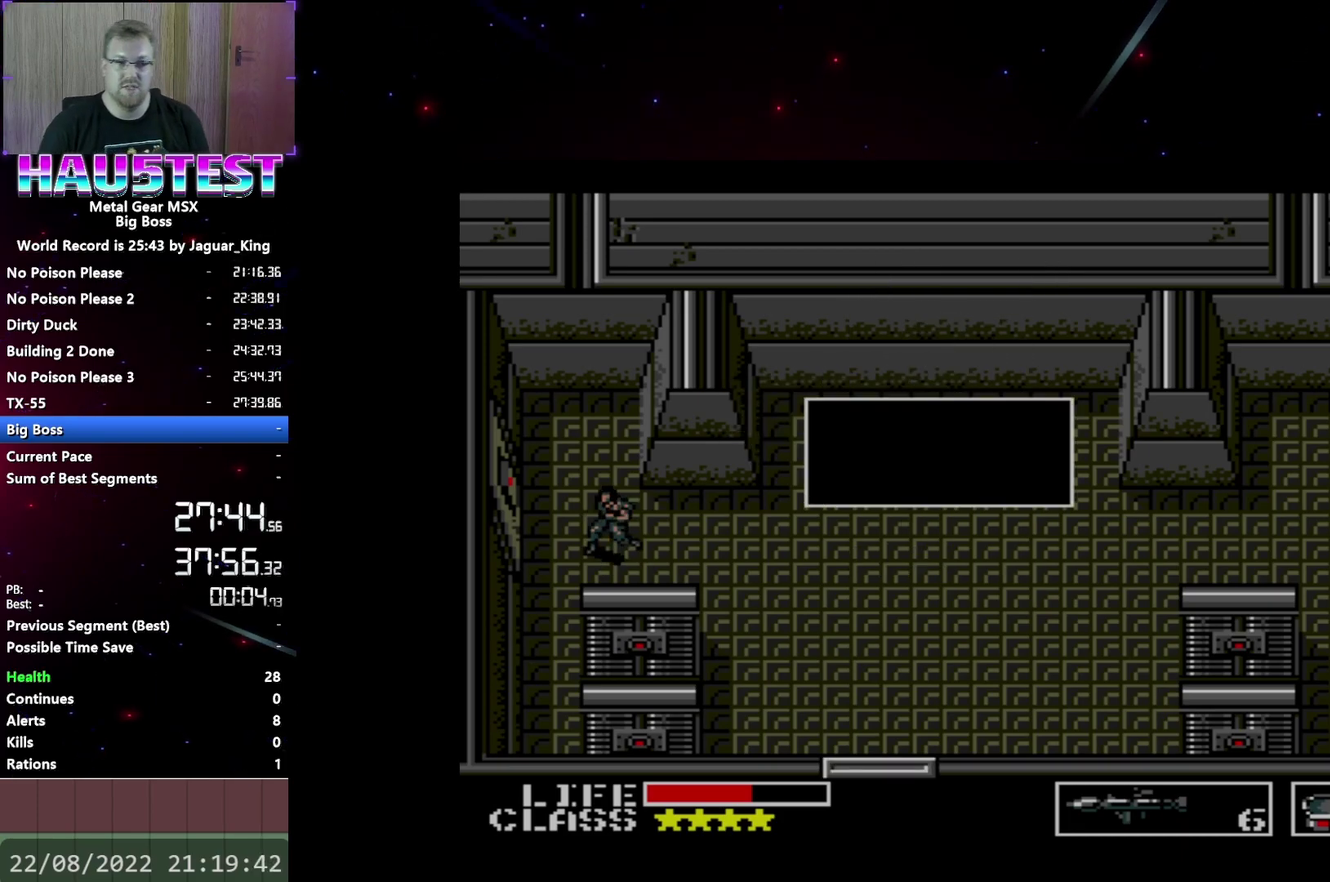
{"buttons": ["A", "DPAD_LEFT"], "events": []}
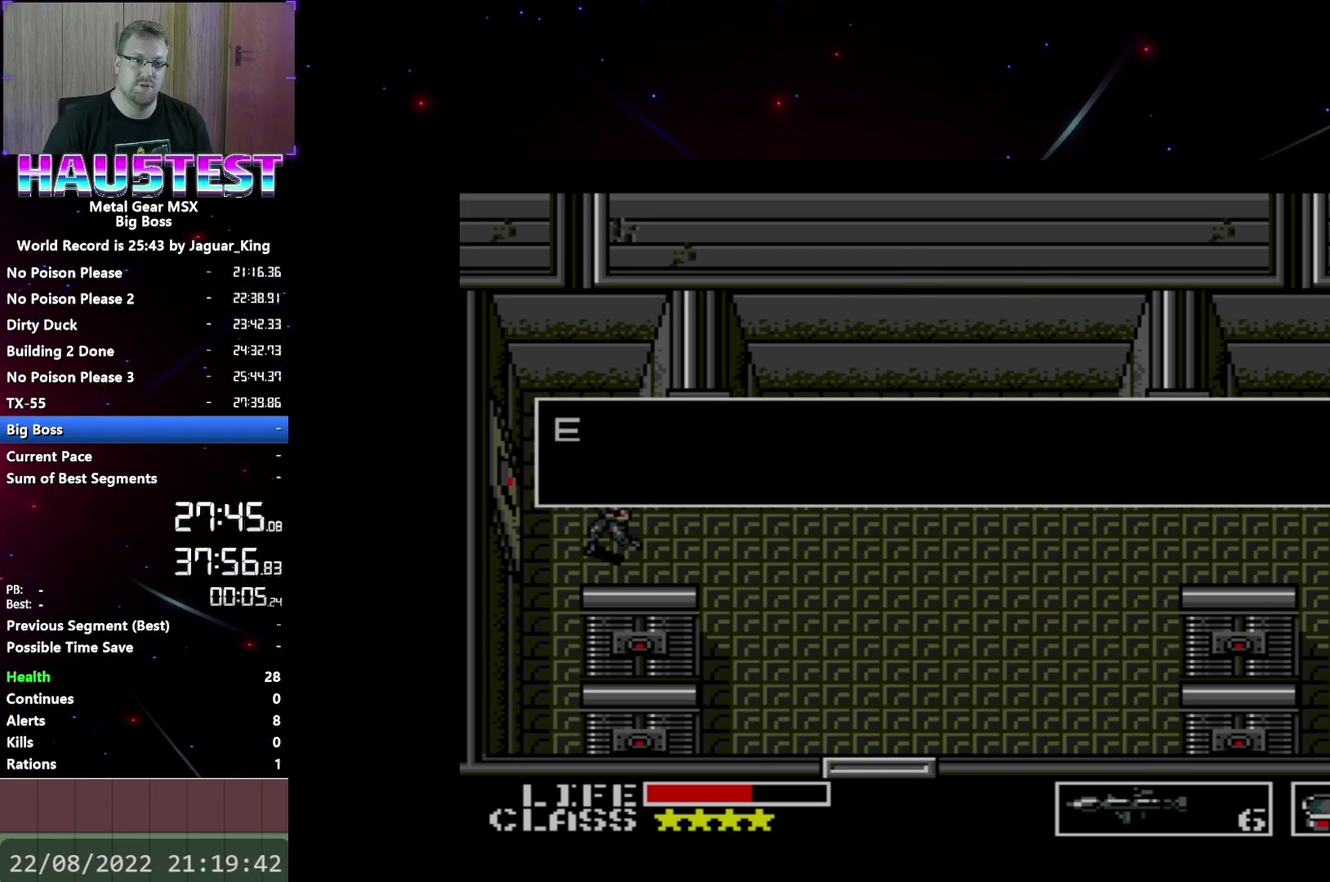
{"buttons": ["A", "DPAD_LEFT"], "events": []}